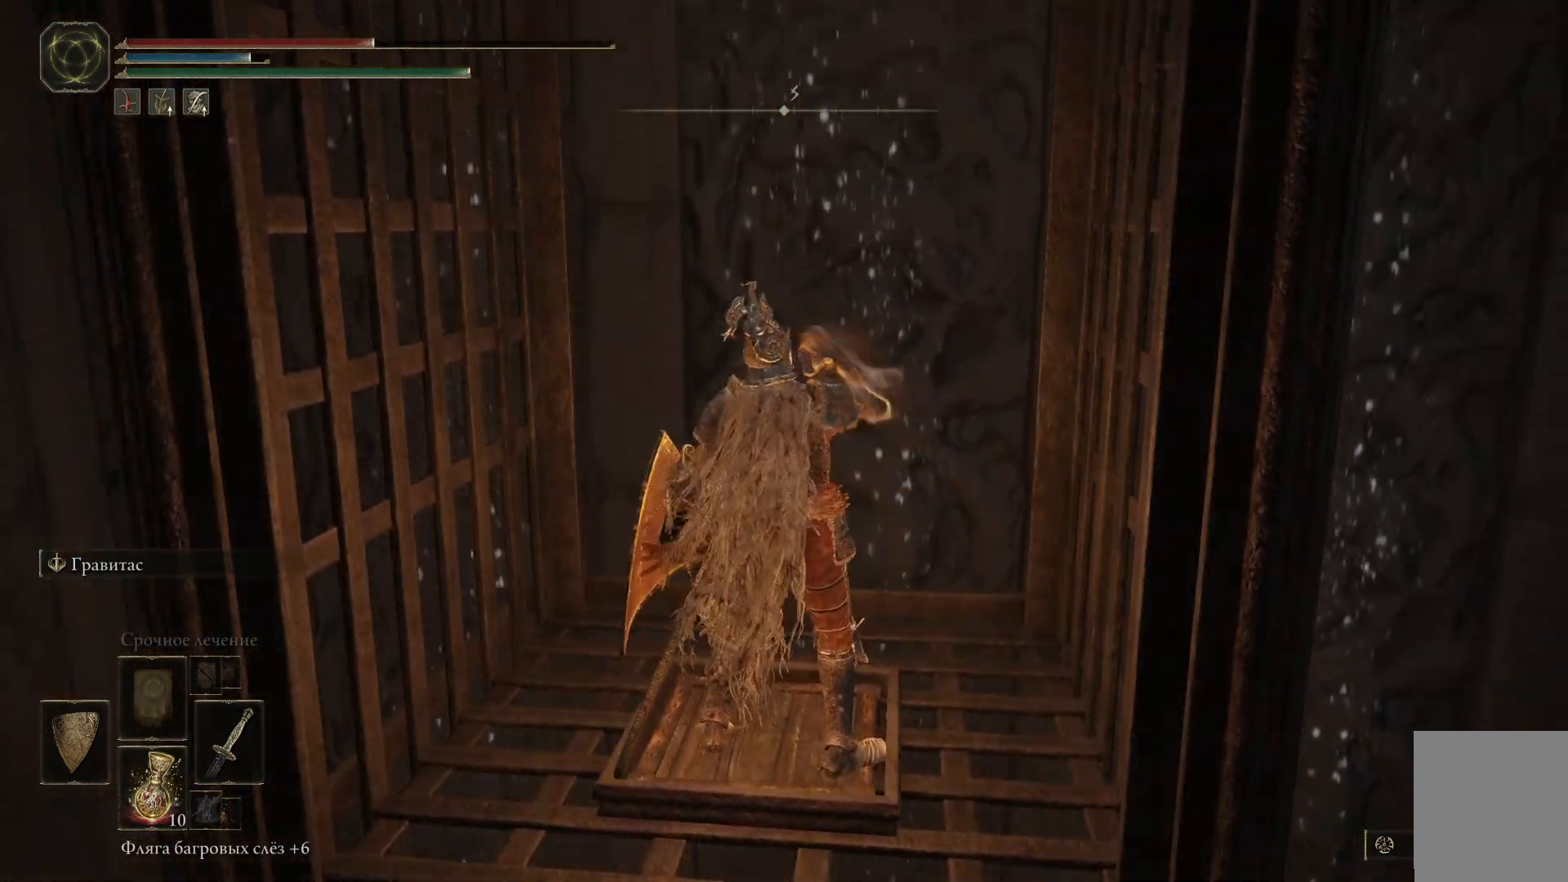
Gameplay with a controller (Xbox layout); each line is a JSON object with the inputs held at the frame after it. "events" lists button and stick changes between this image and that frame as [ms after this image, input, new state], when the widget could be followed in between.
{"buttons": [], "left_stick": "center", "right_stick": "center", "events": []}
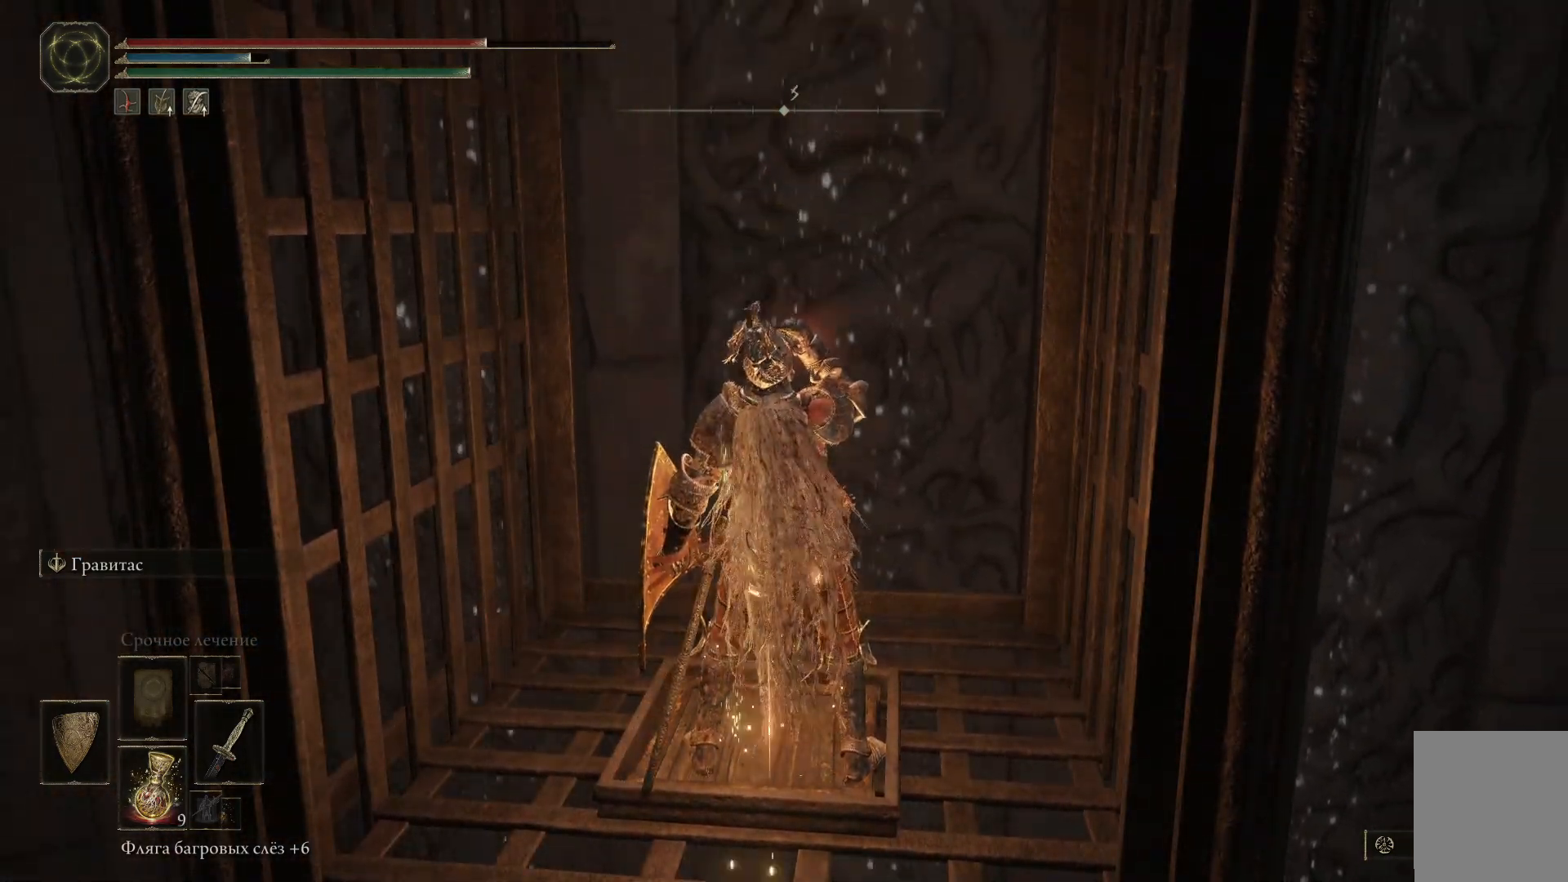
{"buttons": [], "left_stick": "center", "right_stick": "center", "events": []}
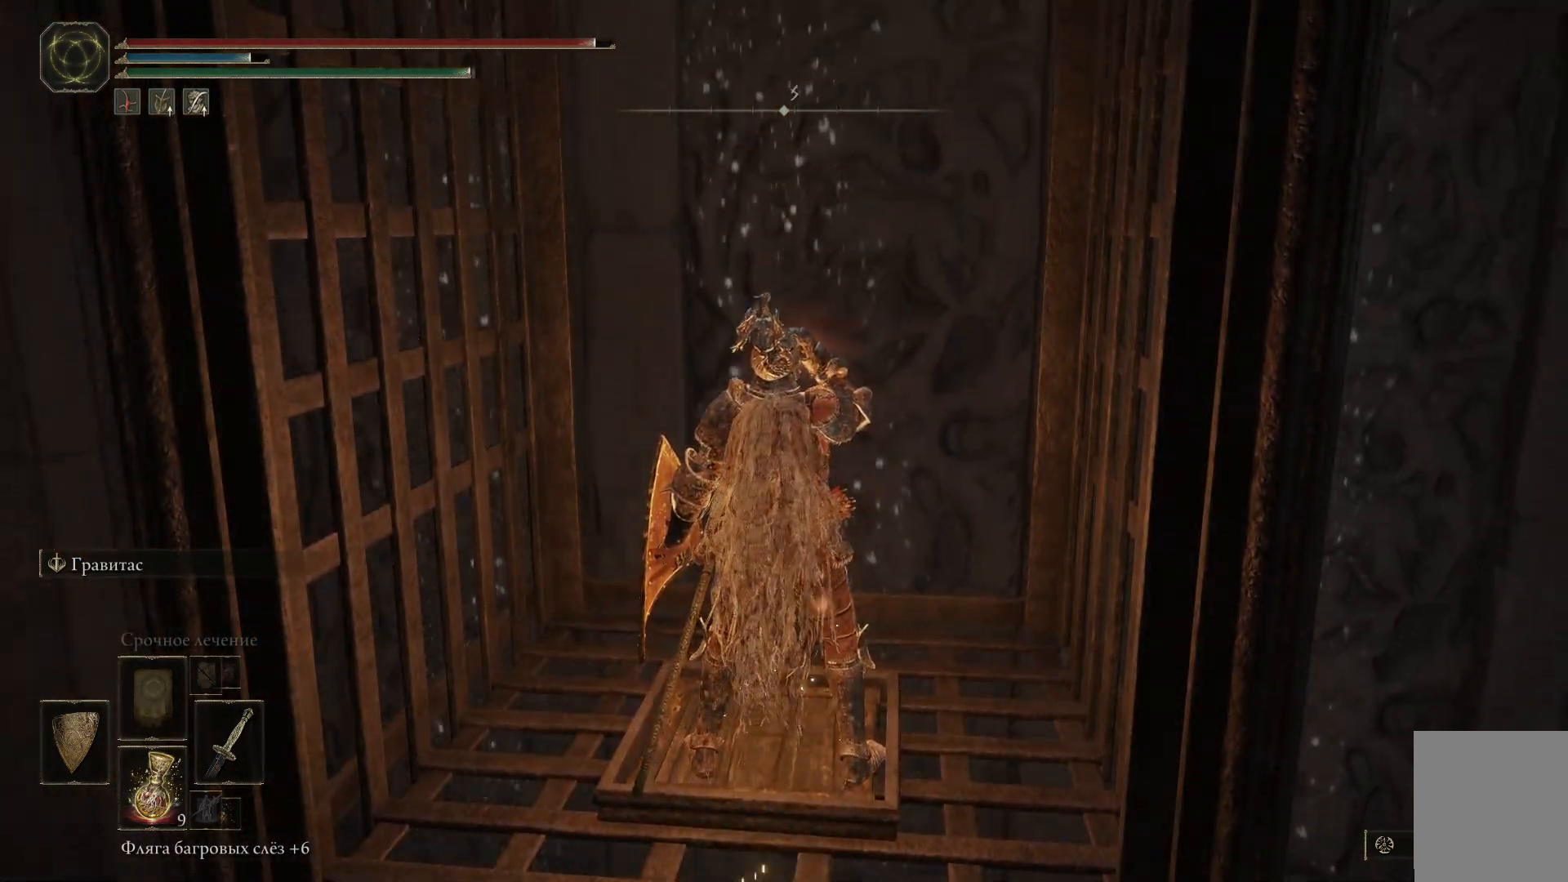
{"buttons": [], "left_stick": "center", "right_stick": "center", "events": []}
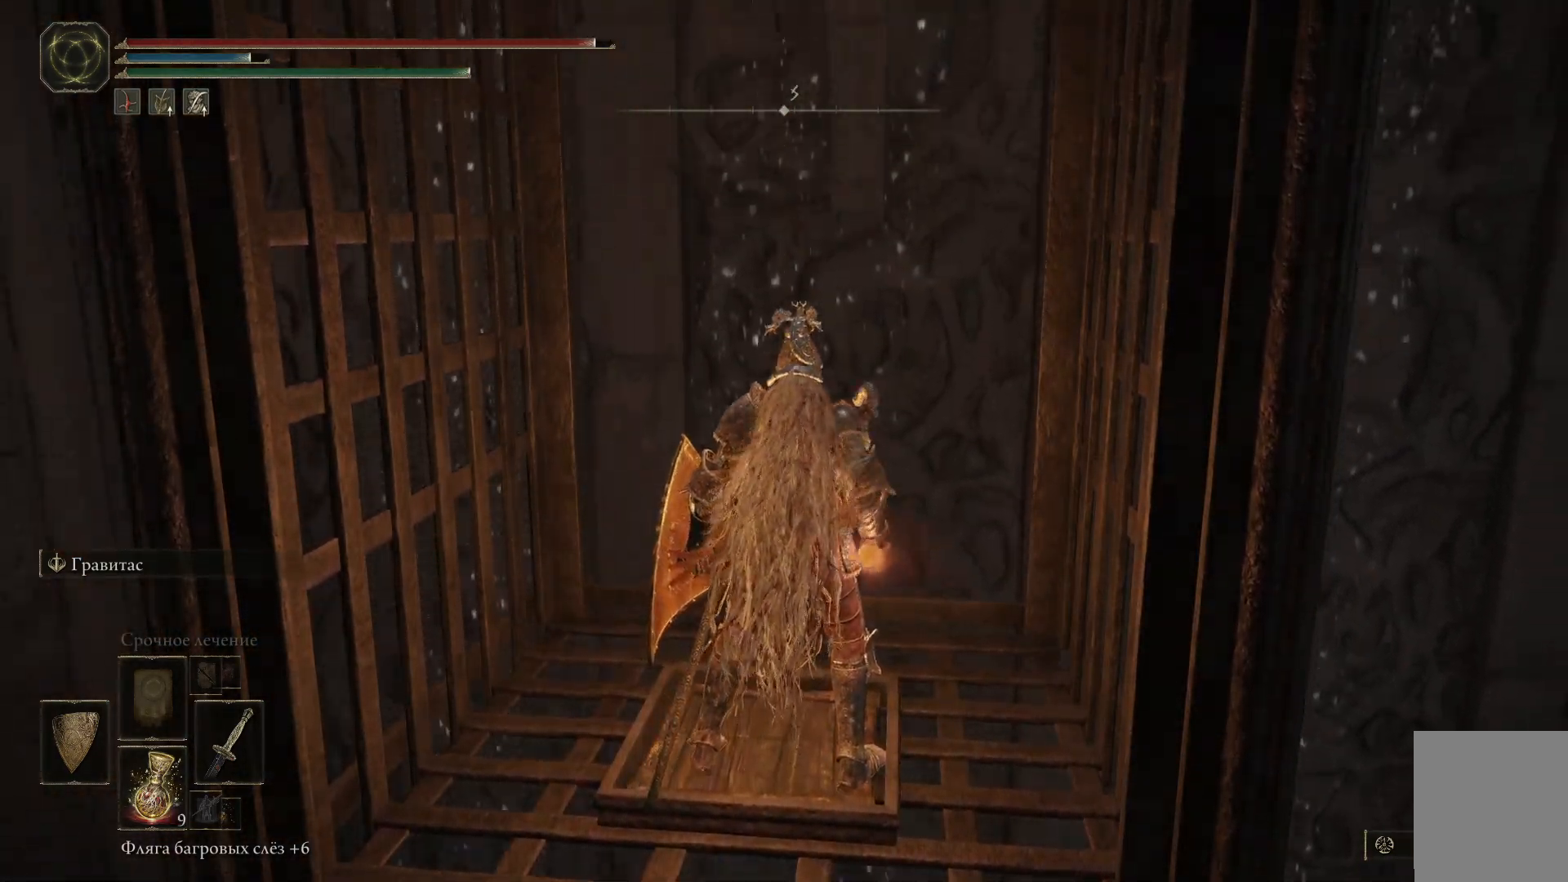
{"buttons": [], "left_stick": "center", "right_stick": "center", "events": []}
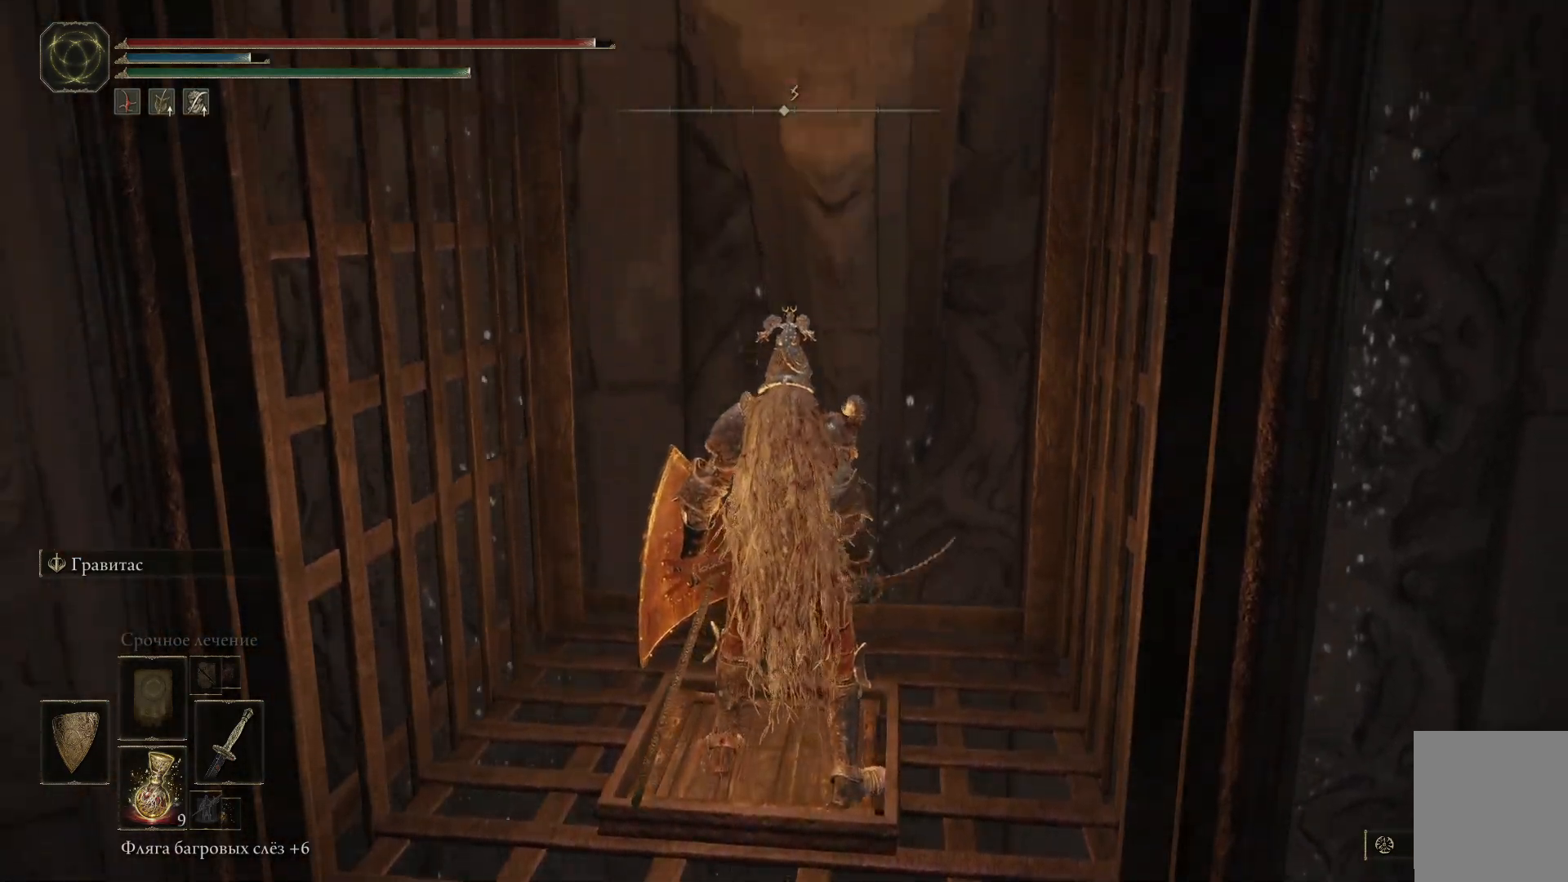
{"buttons": [], "left_stick": "center", "right_stick": "center", "events": []}
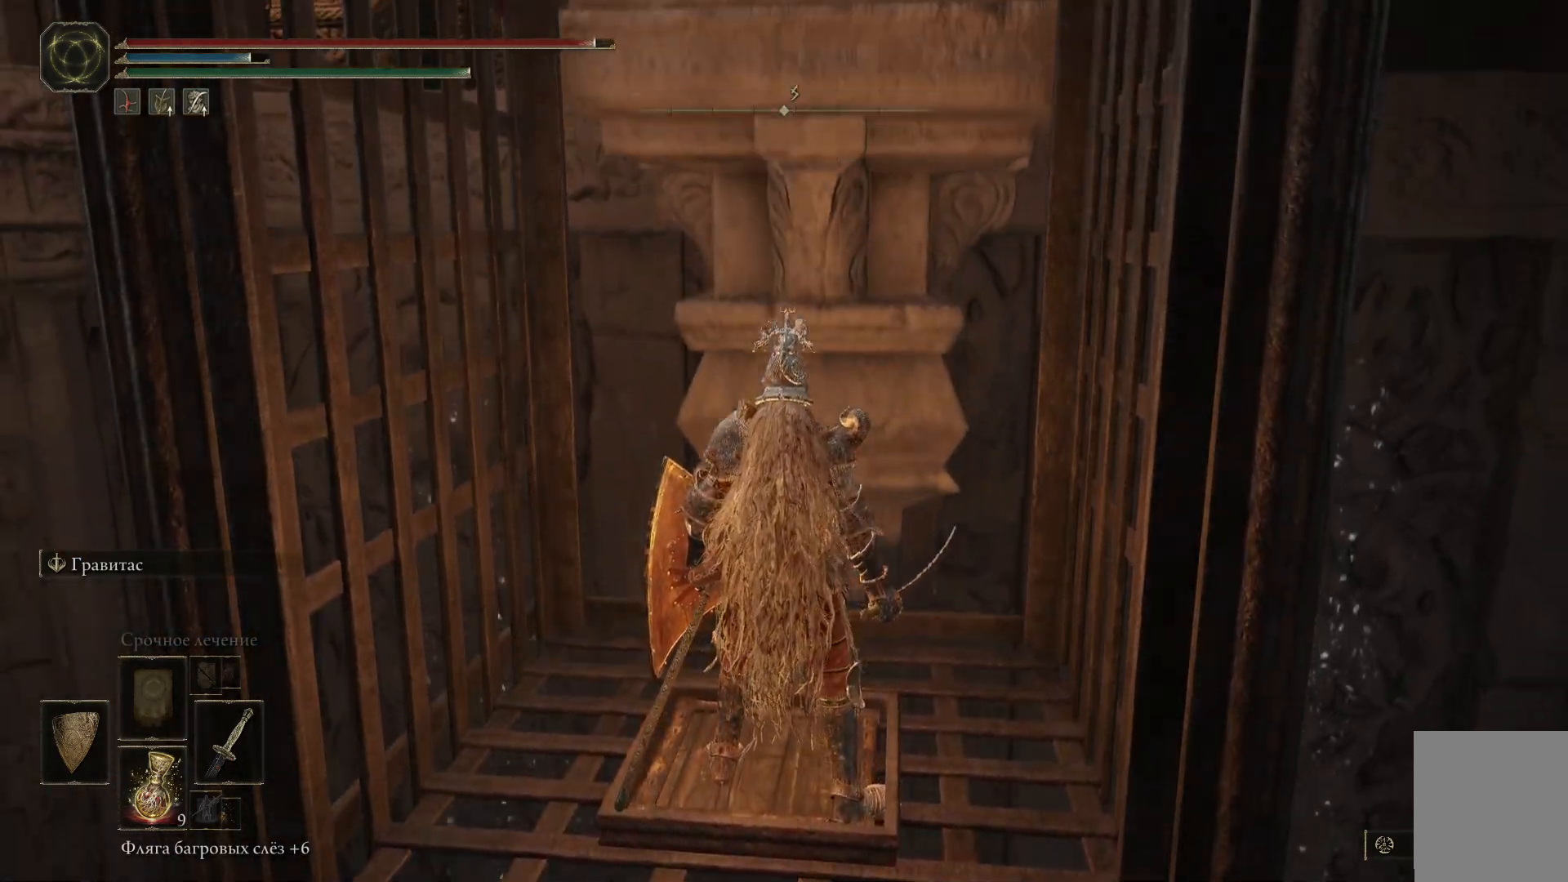
{"buttons": [], "left_stick": "center", "right_stick": "center", "events": []}
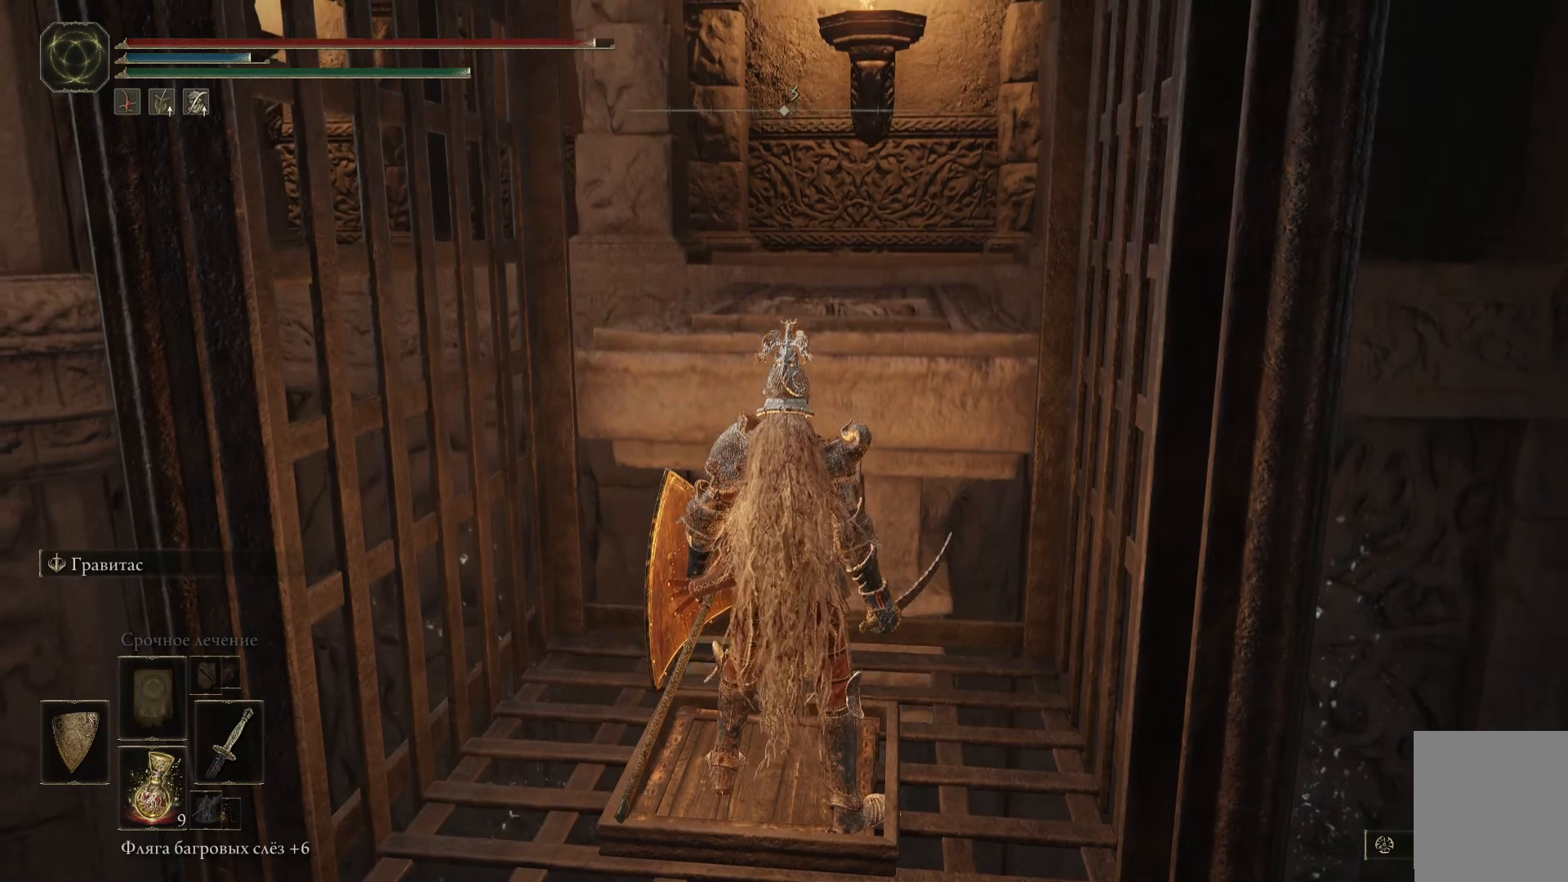
{"buttons": [], "left_stick": "center", "right_stick": "center", "events": []}
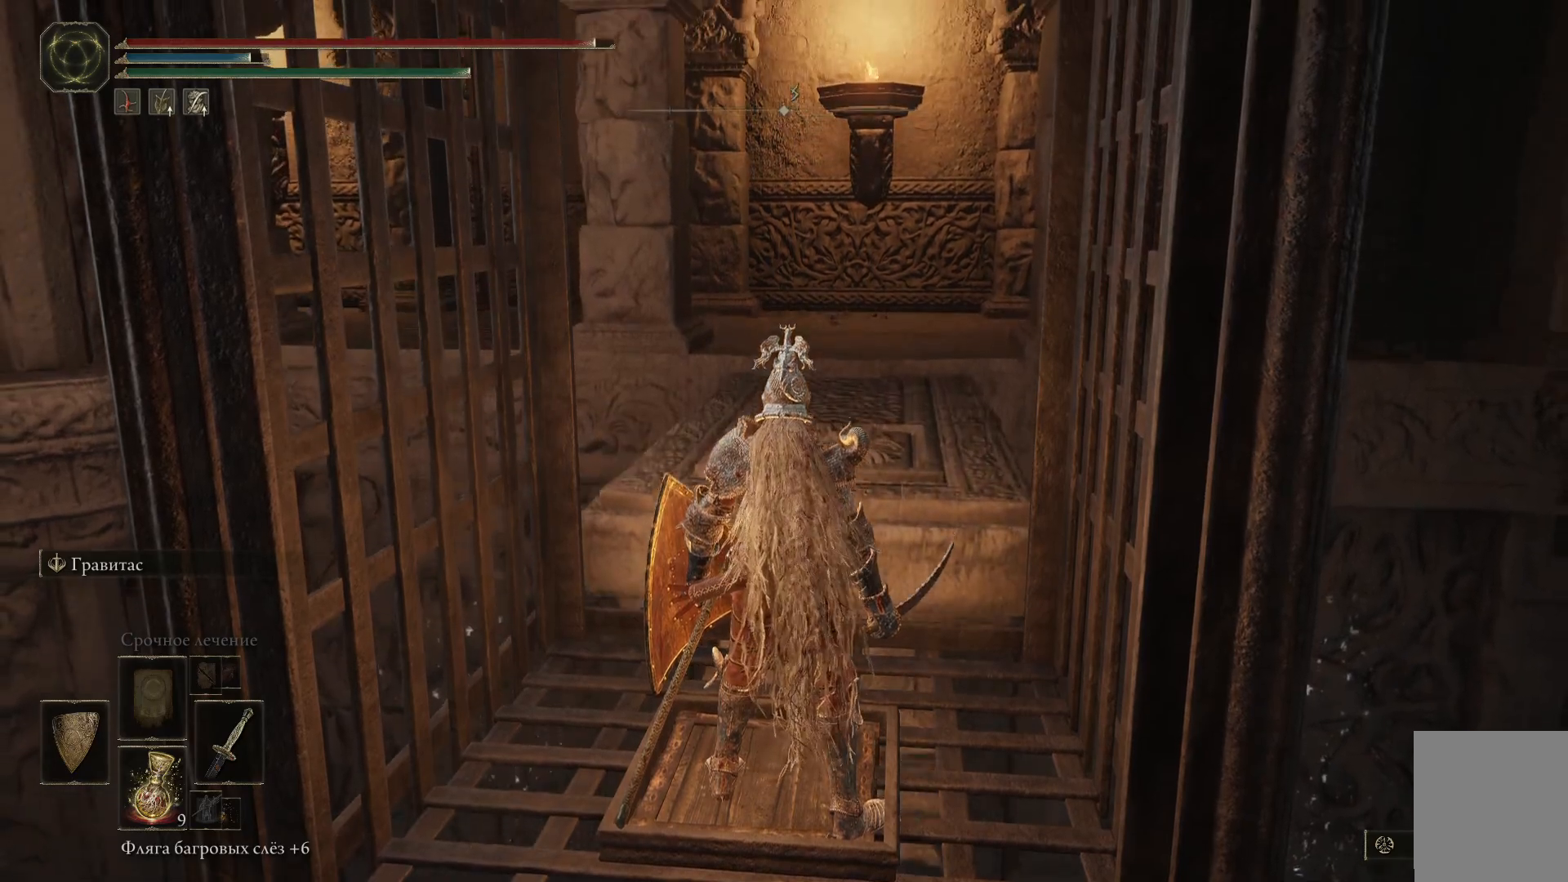
{"buttons": [], "left_stick": "center", "right_stick": "center", "events": []}
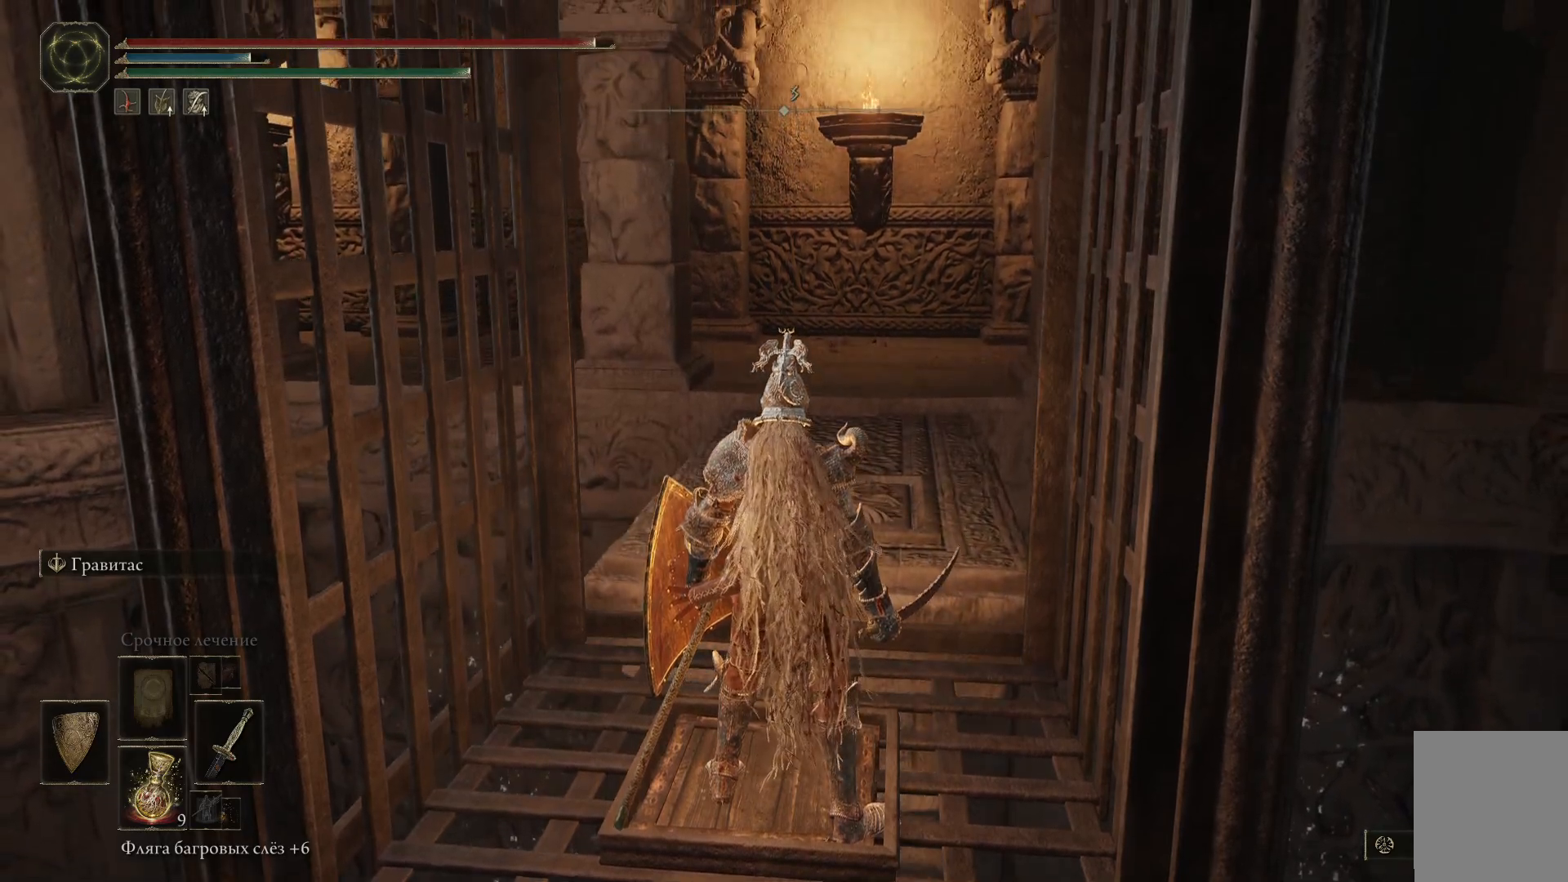
{"buttons": [], "left_stick": "up", "right_stick": "center", "events": [[17, "left_stick", "up"]]}
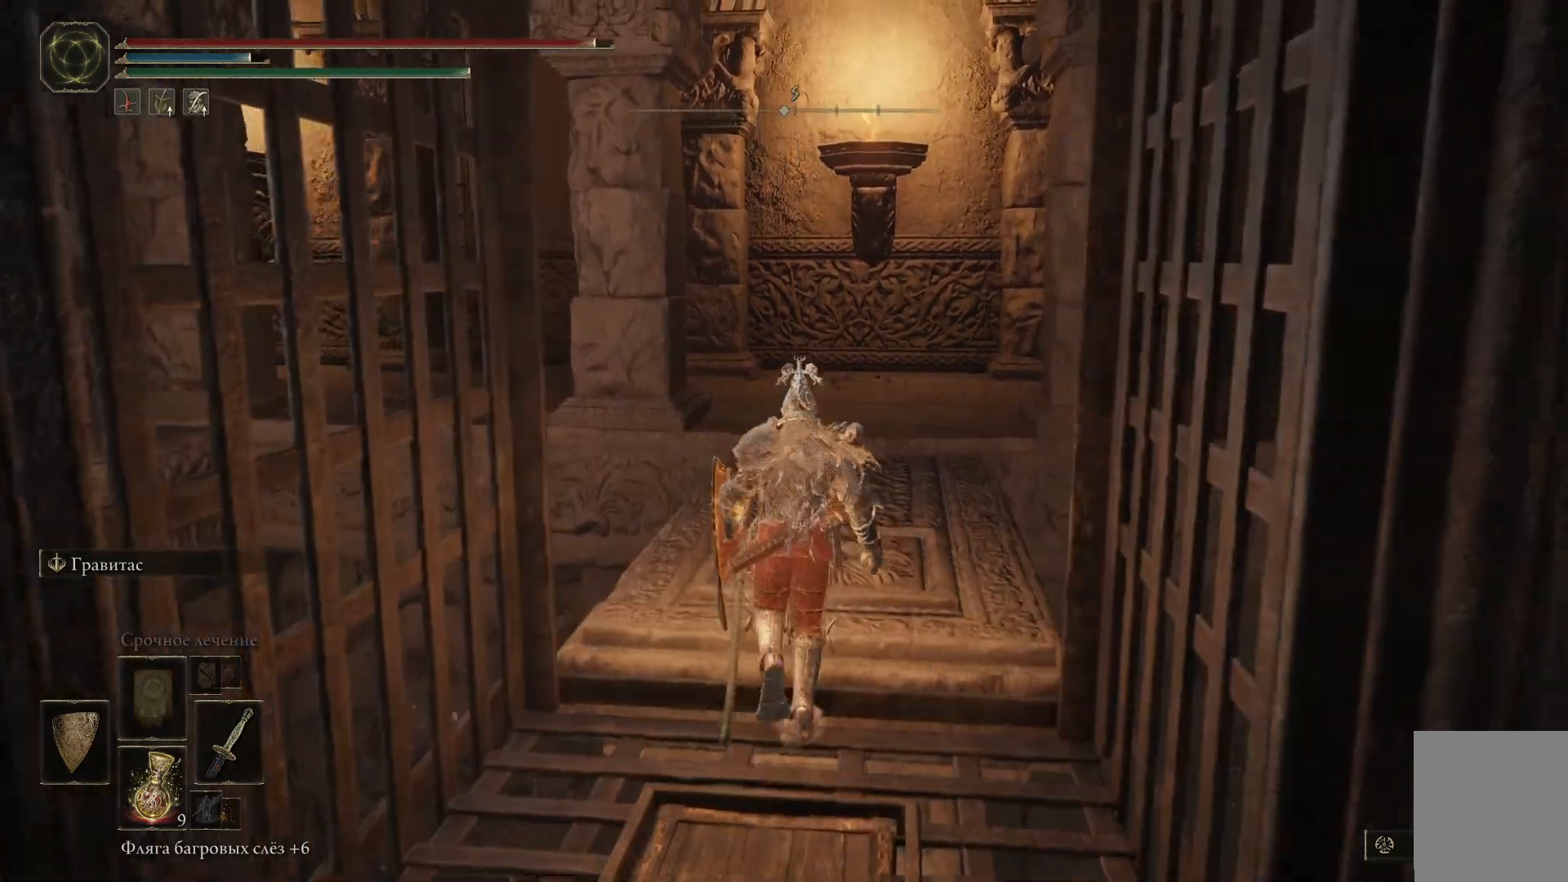
{"buttons": [], "left_stick": "up", "right_stick": "center", "events": []}
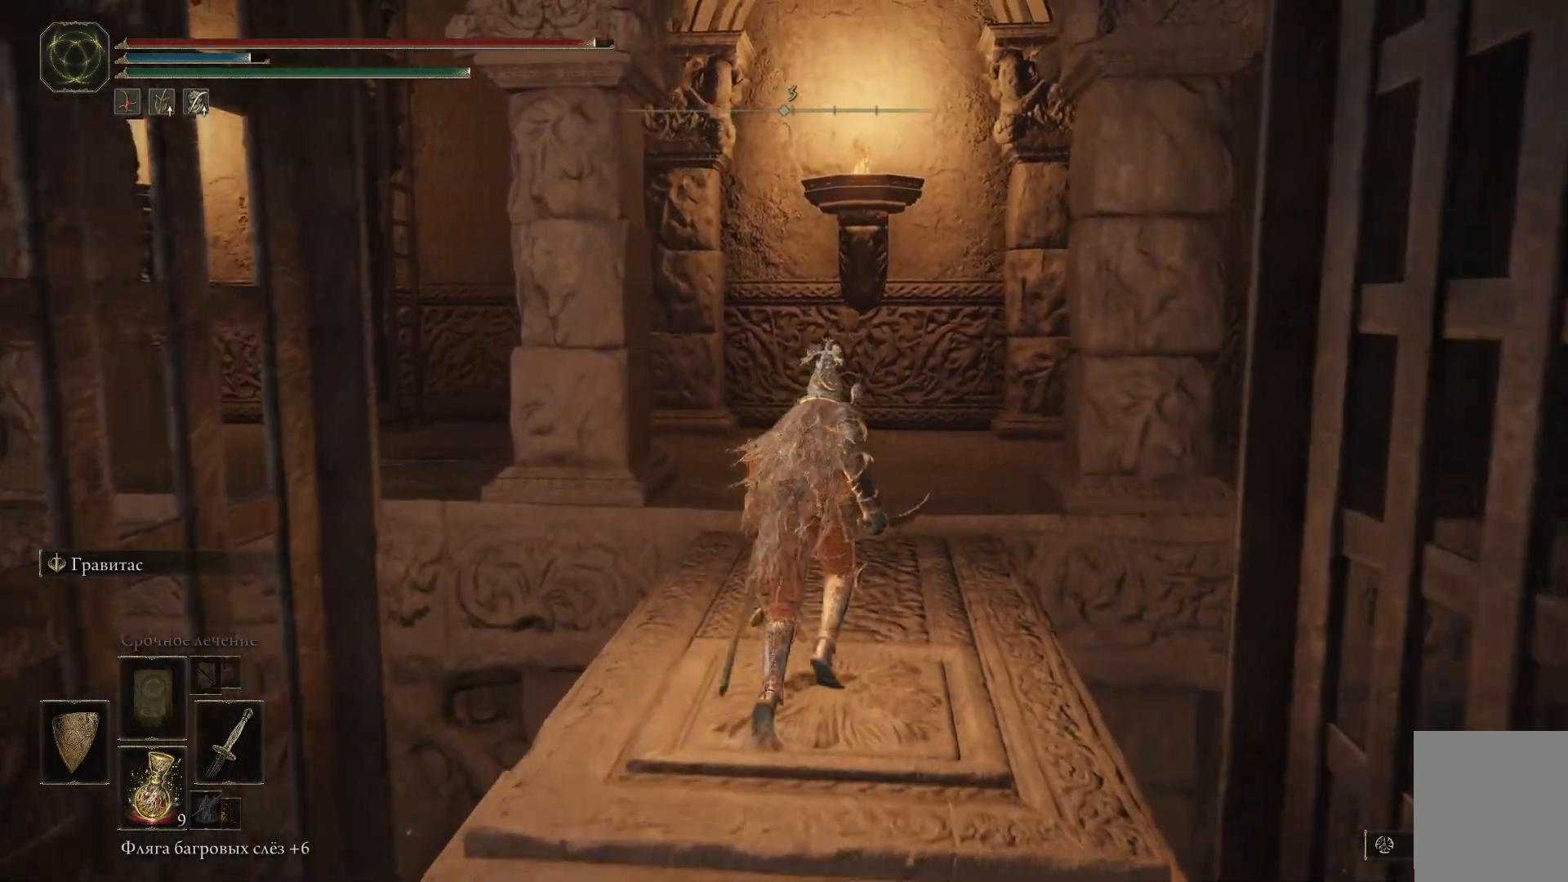
{"buttons": [], "left_stick": "up", "right_stick": "center", "events": []}
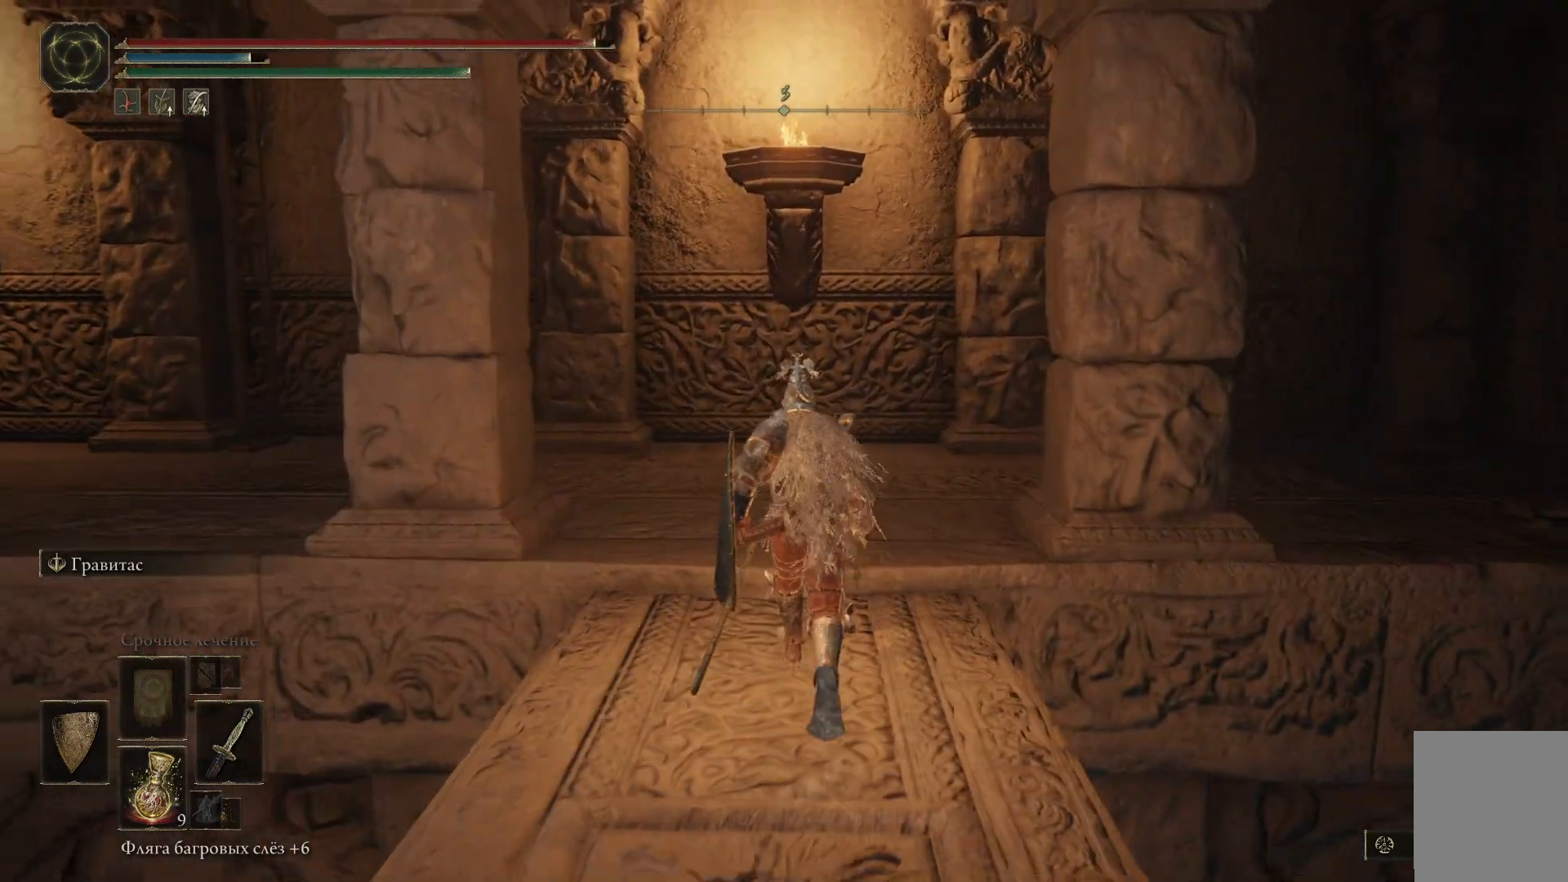
{"buttons": [], "left_stick": "up", "right_stick": "center", "events": []}
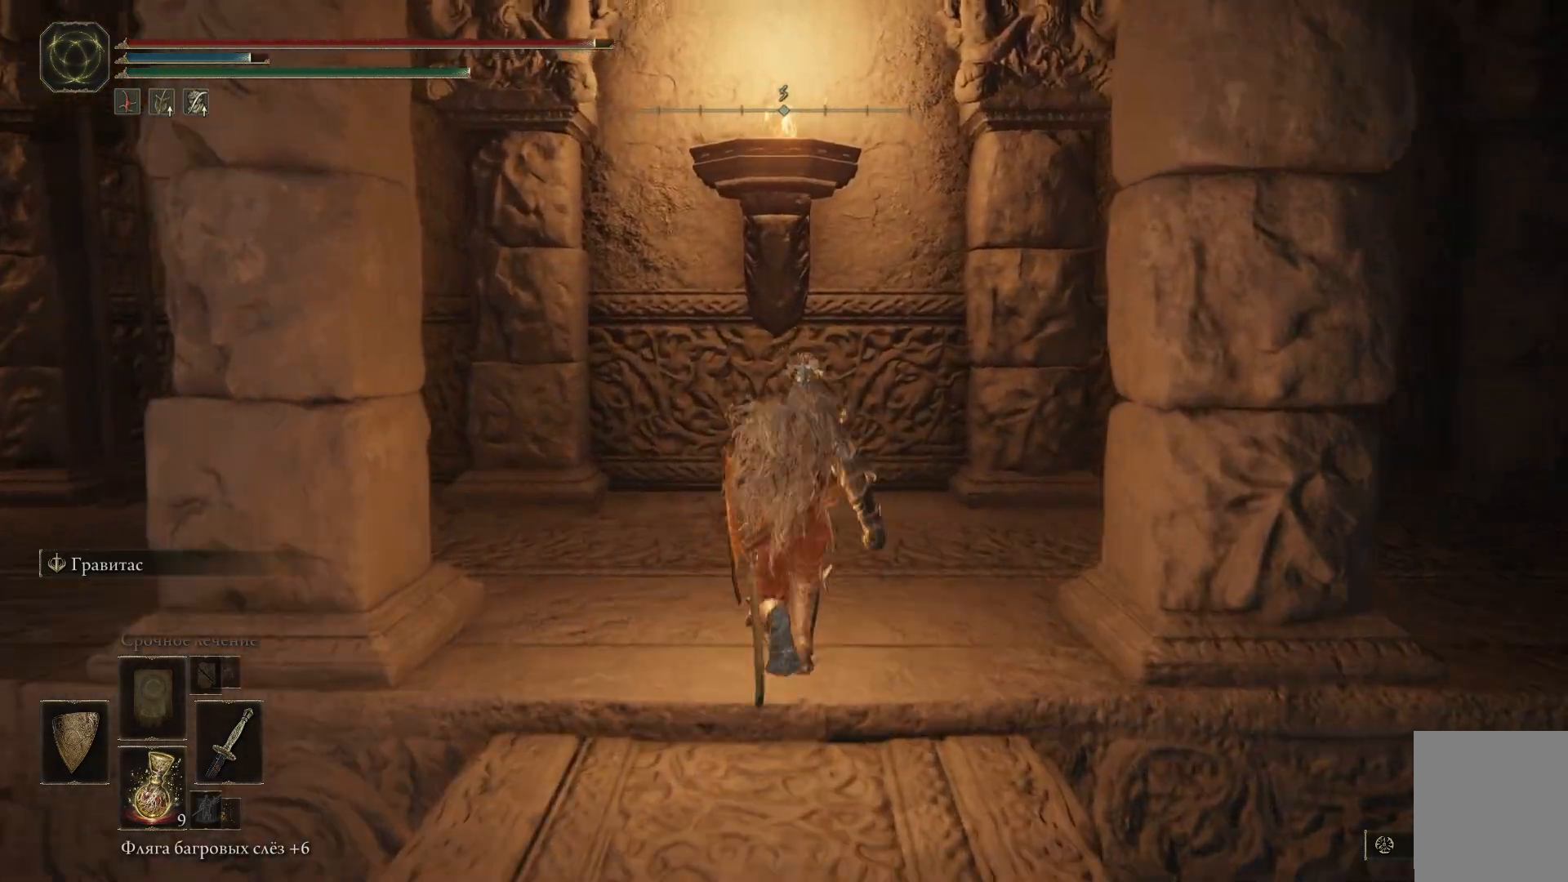
{"buttons": [], "left_stick": "up", "right_stick": "left", "events": [[17, "right_stick", "left"]]}
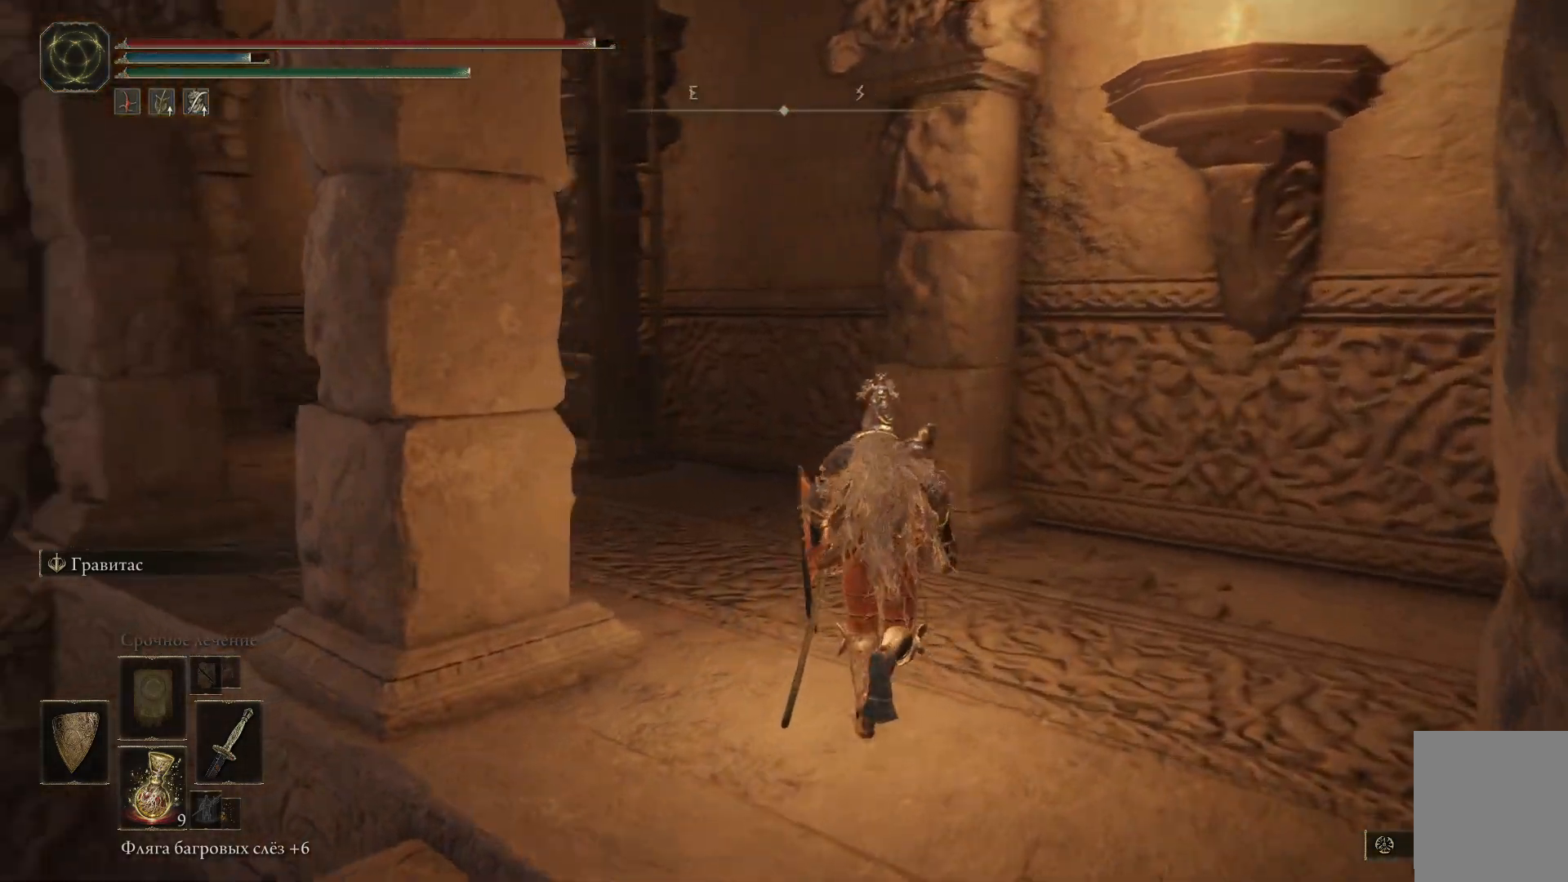
{"buttons": [], "left_stick": "up", "right_stick": "left", "events": []}
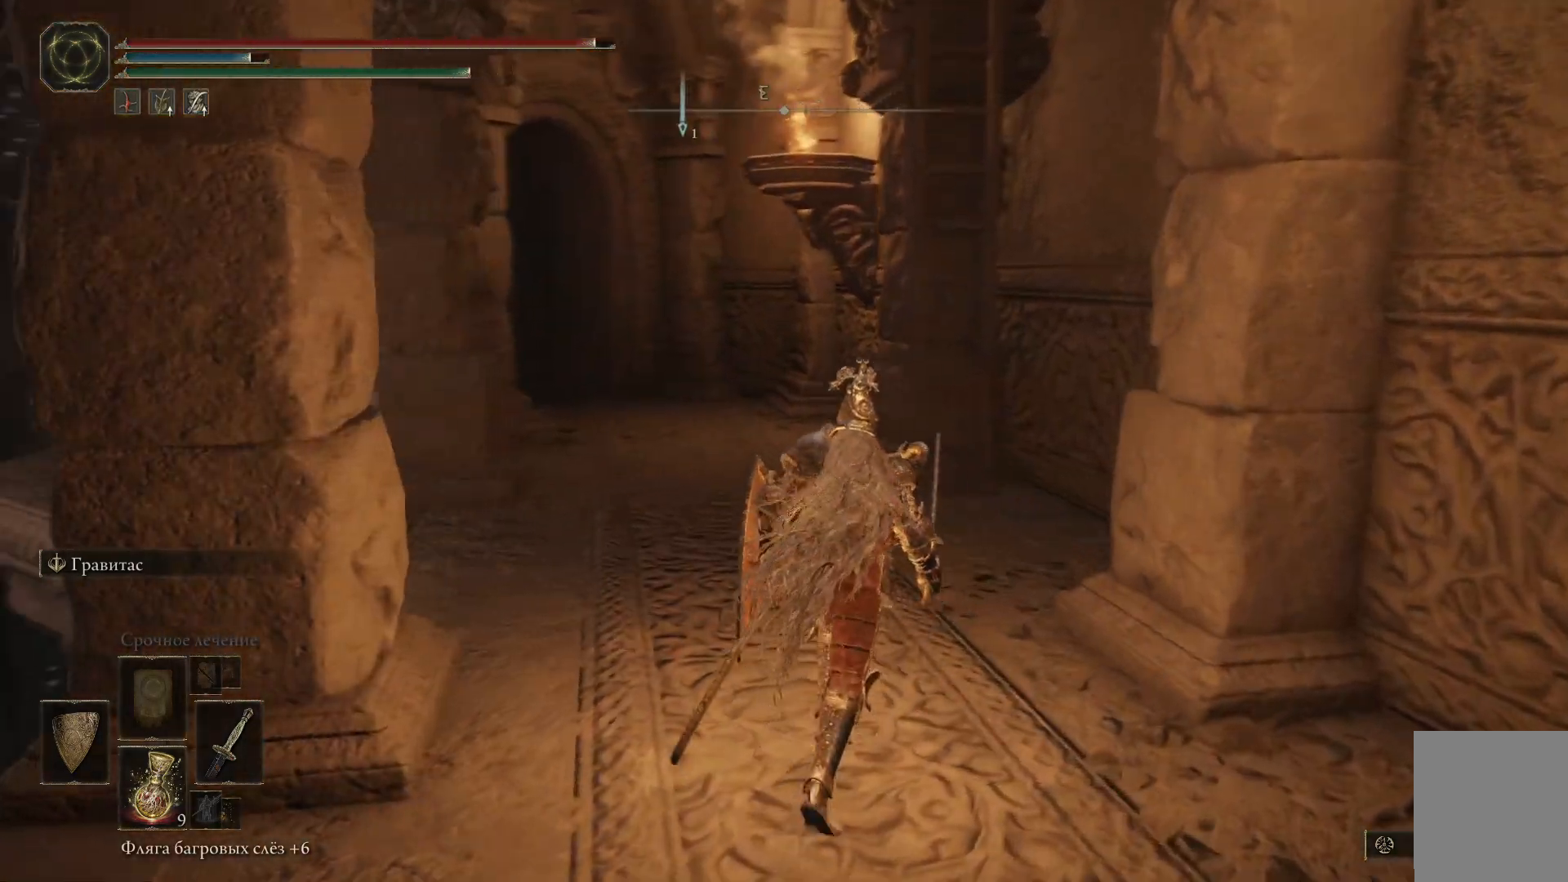
{"buttons": [], "left_stick": "up", "right_stick": "center", "events": [[400, "right_stick", "center"]]}
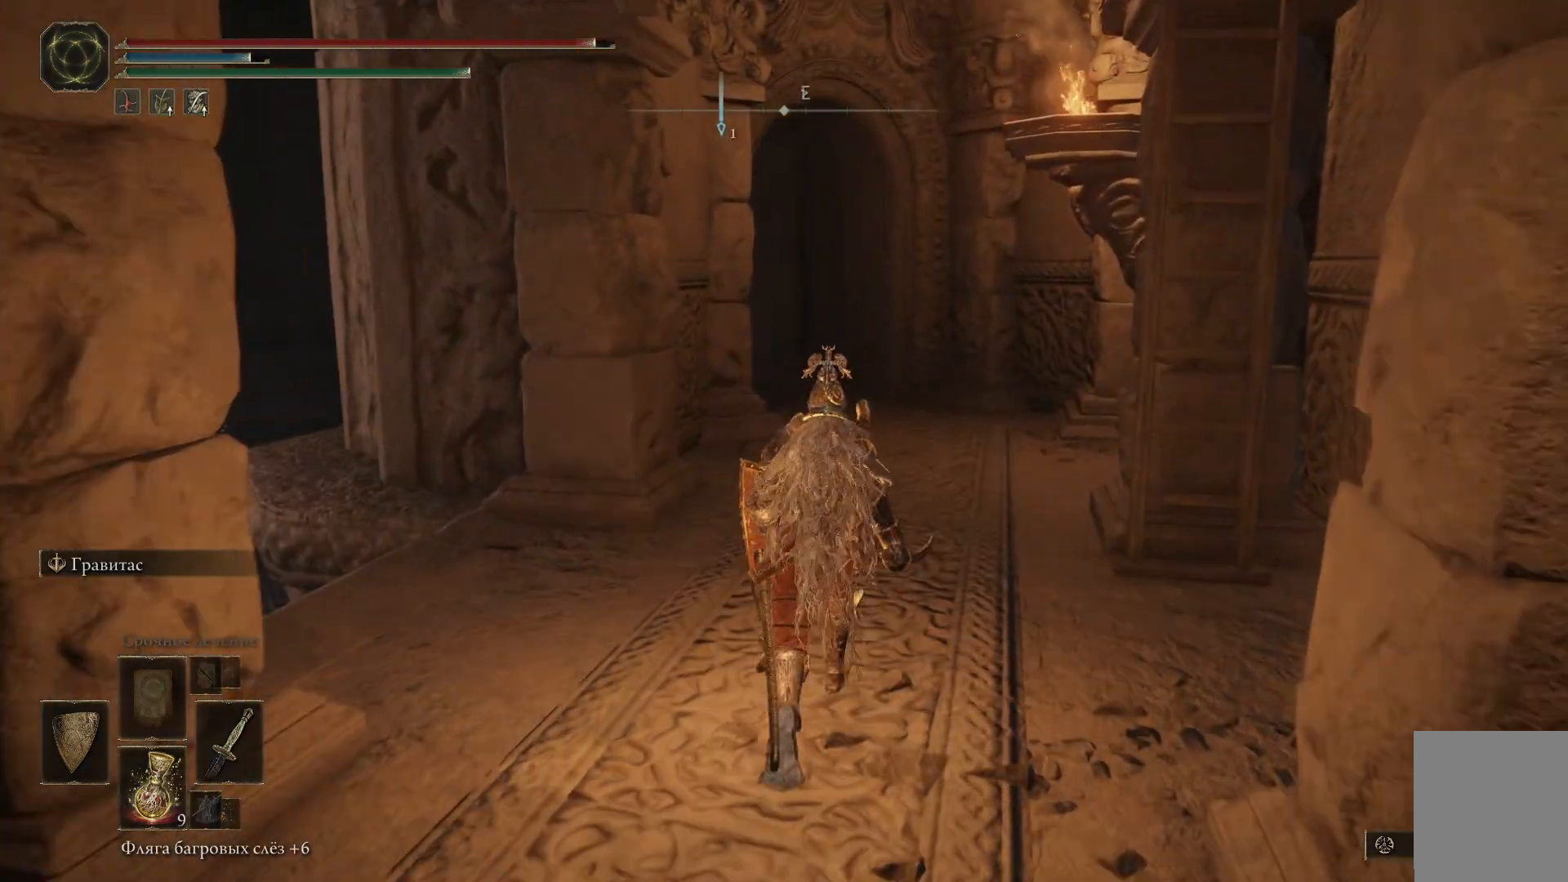
{"buttons": [], "left_stick": "up-right", "right_stick": "left", "events": [[83, "left_stick", "up-right"], [266, "right_stick", "left"]]}
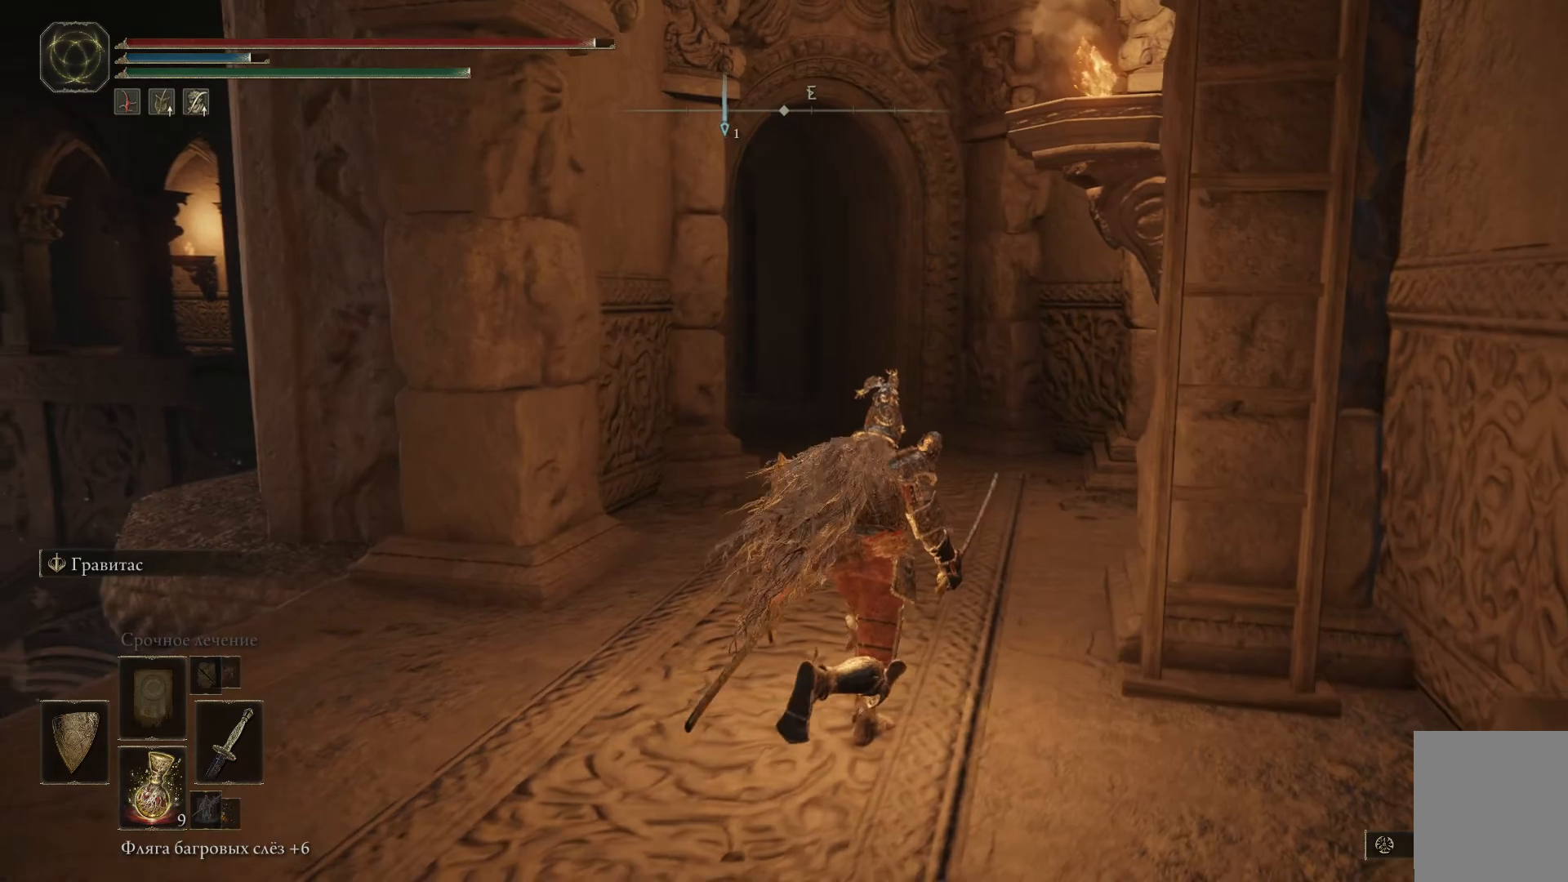
{"buttons": [], "left_stick": "up-right", "right_stick": "left", "events": []}
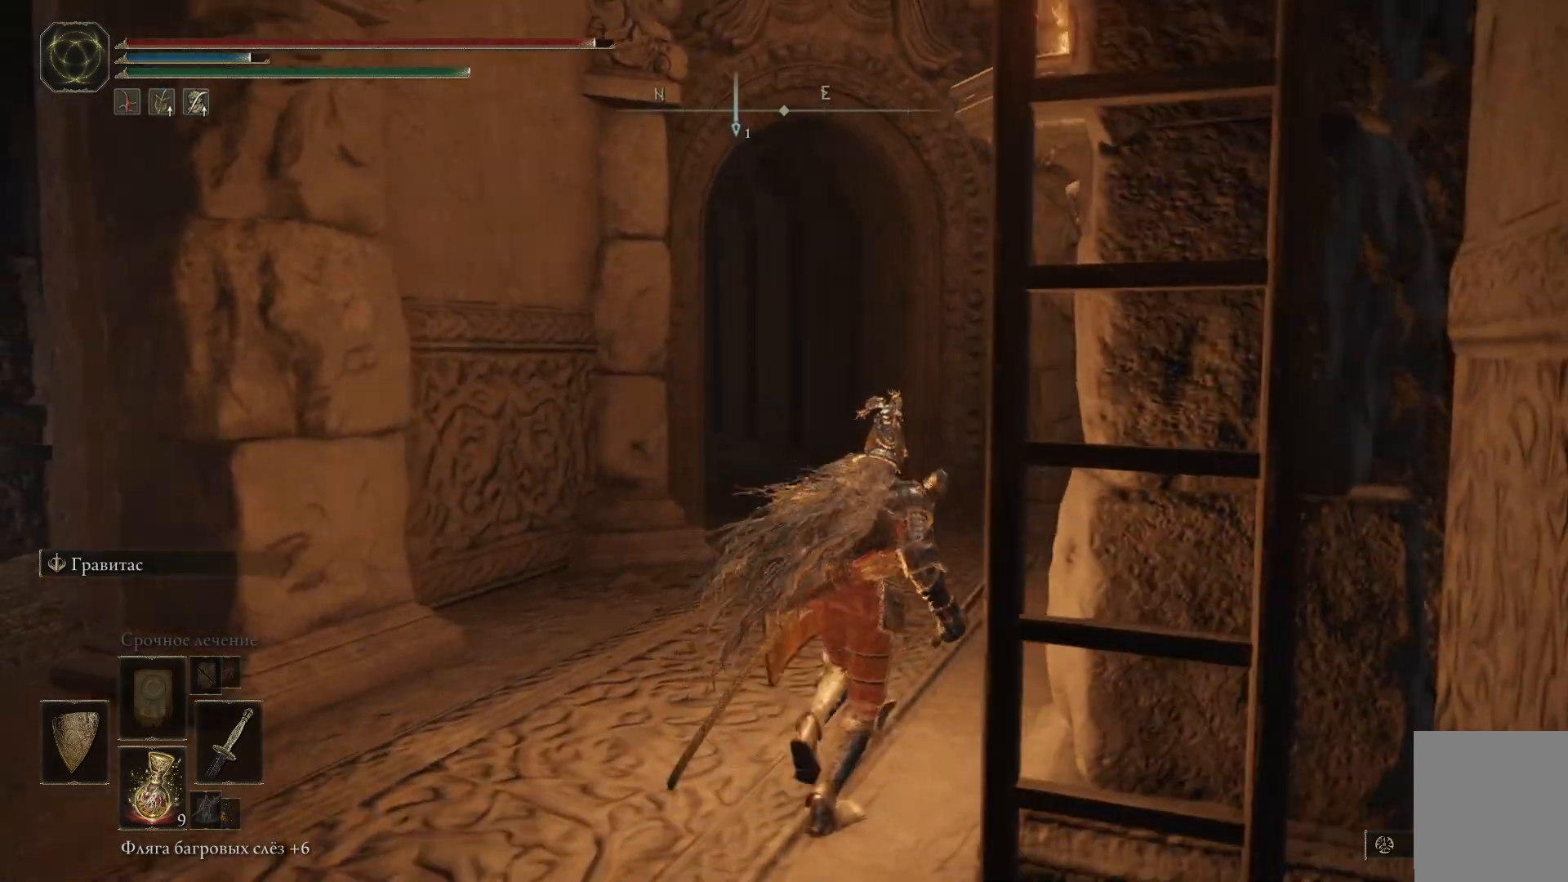
{"buttons": [], "left_stick": "up-right", "right_stick": "left", "events": []}
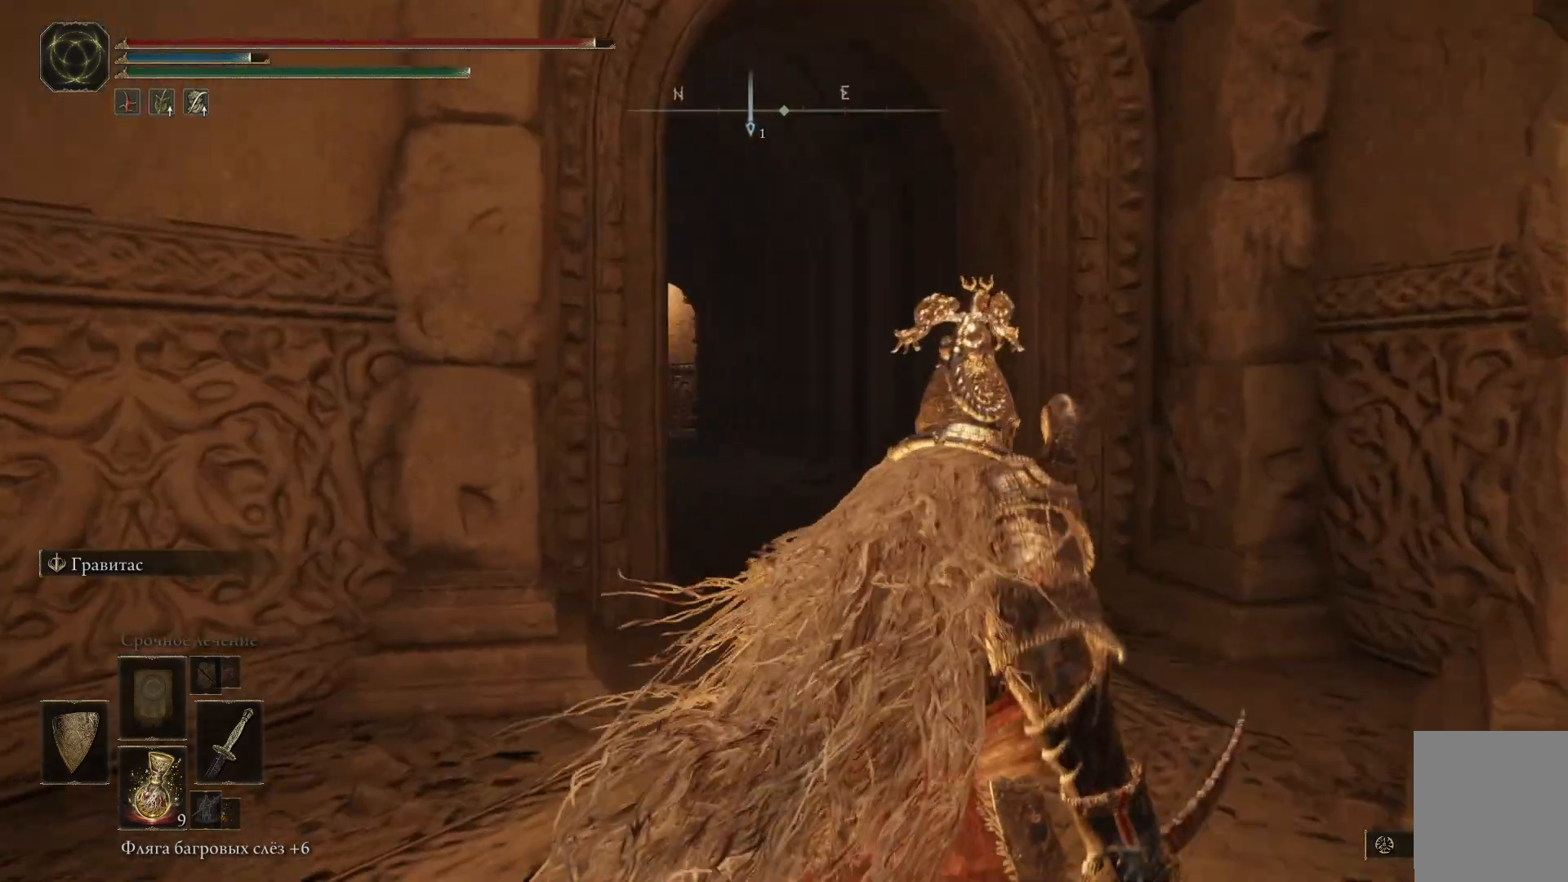
{"buttons": [], "left_stick": "up", "right_stick": "center", "events": [[67, "right_stick", "center"], [150, "left_stick", "center"], [350, "left_stick", "up"]]}
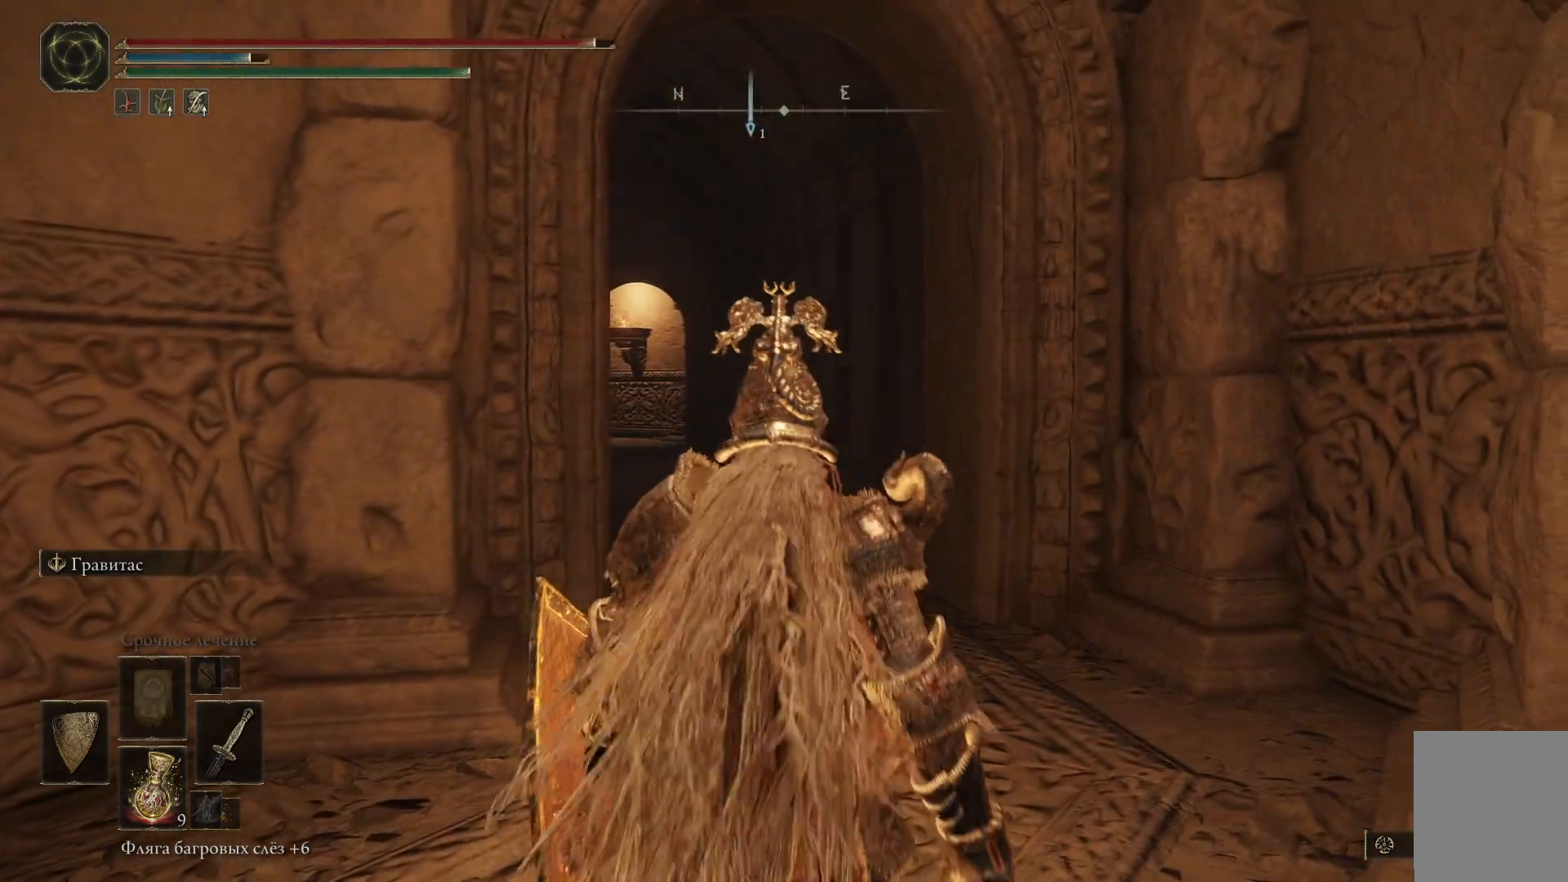
{"buttons": [], "left_stick": "up-right", "right_stick": "left", "events": [[150, "left_stick", "up-right"], [183, "right_stick", "left"]]}
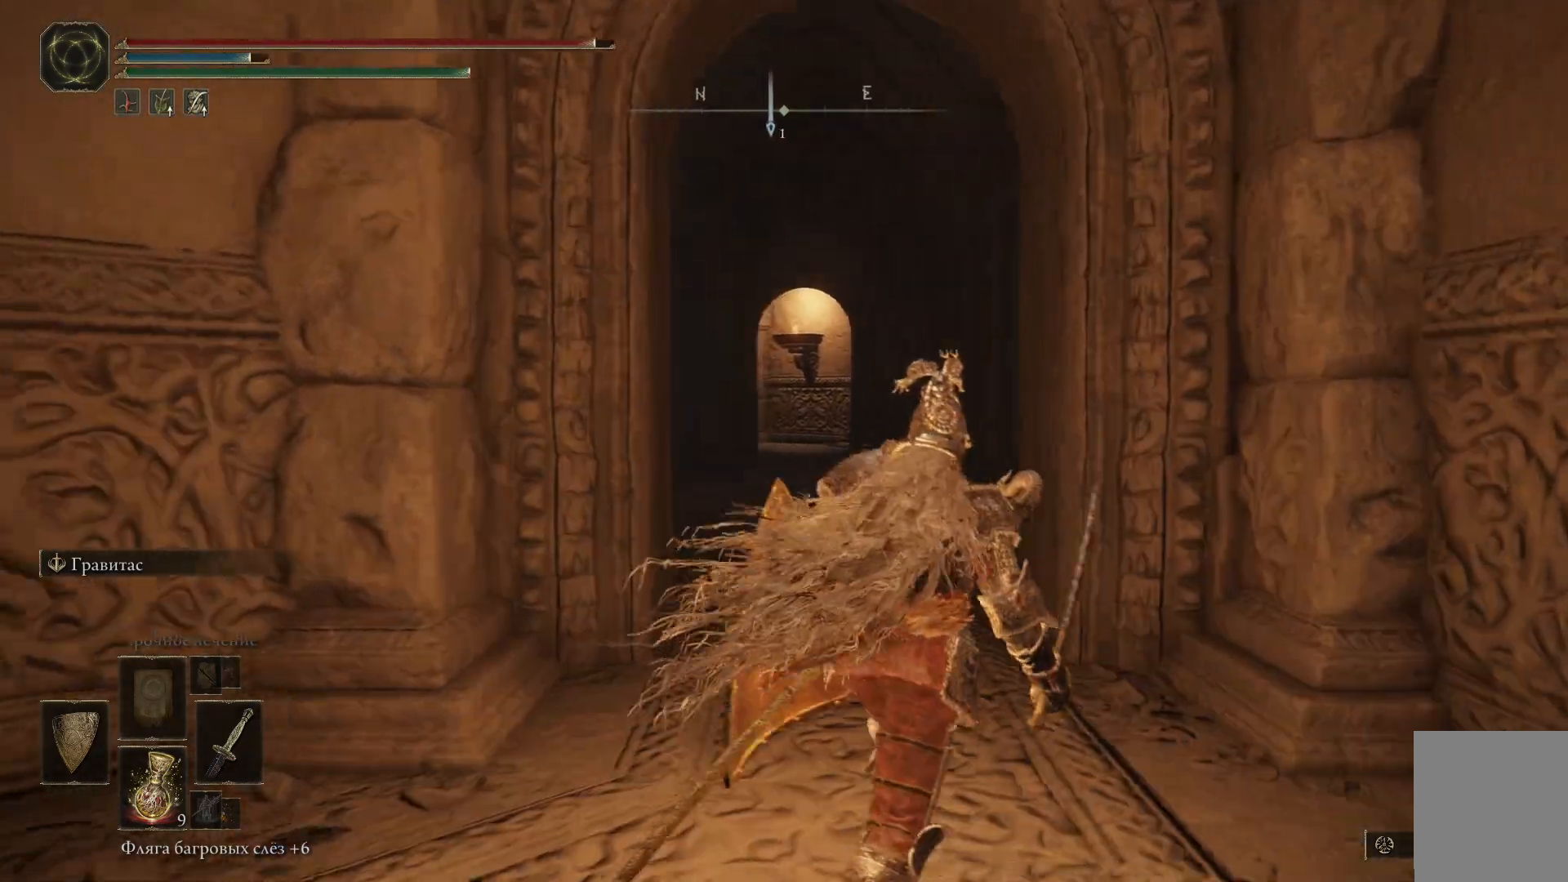
{"buttons": [], "left_stick": "left", "right_stick": "center", "events": [[217, "left_stick", "up"], [317, "right_stick", "center"], [467, "left_stick", "left"]]}
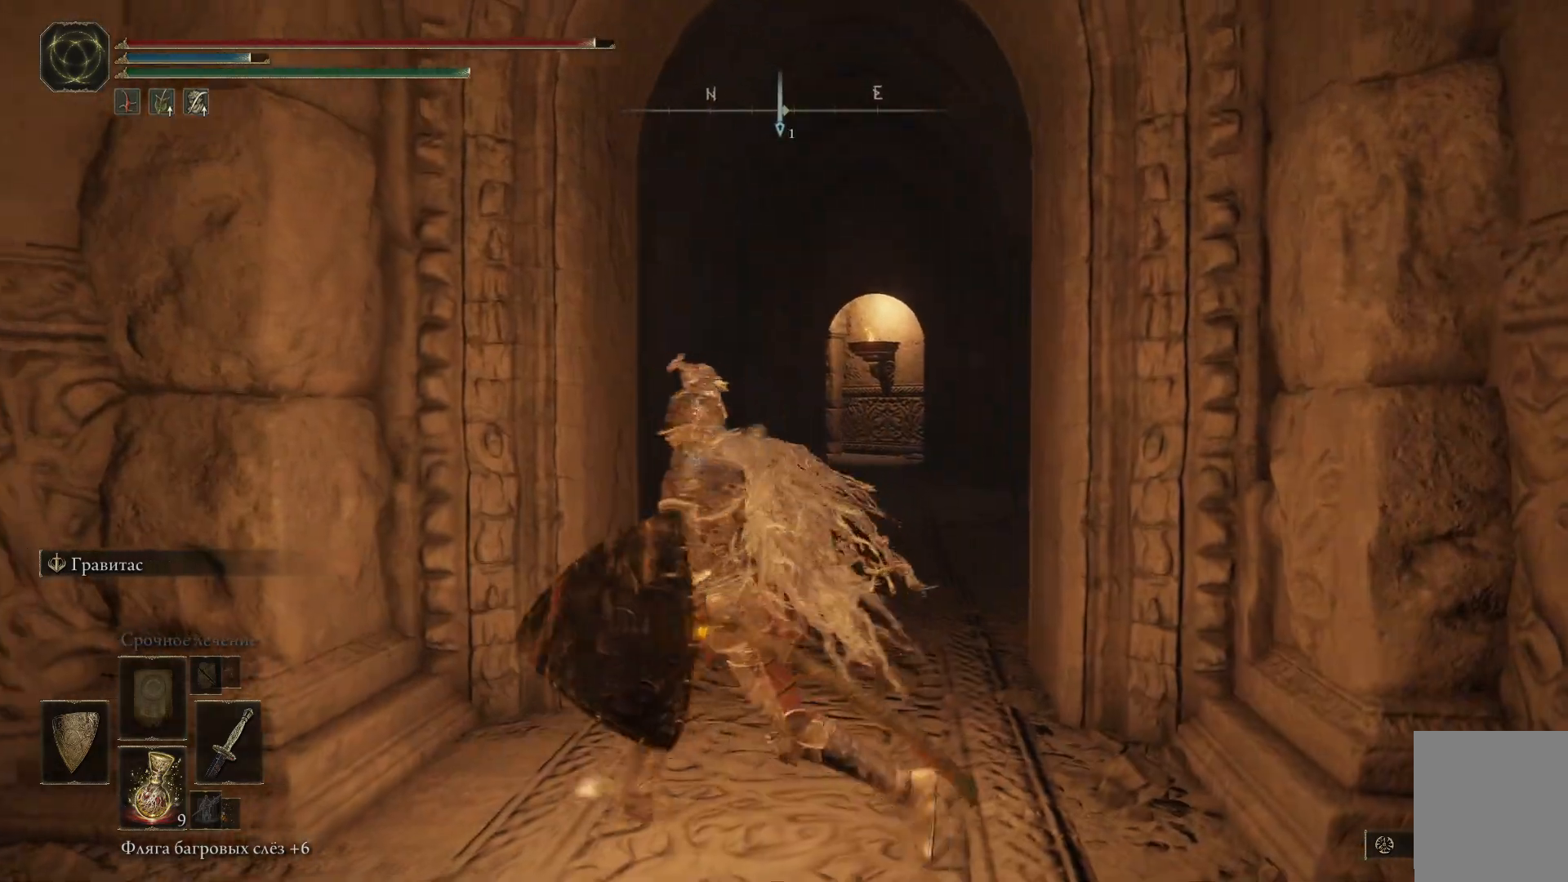
{"buttons": [], "left_stick": "left", "right_stick": "left", "events": [[216, "left_stick", "down-left"], [216, "right_stick", "left"], [467, "left_stick", "left"]]}
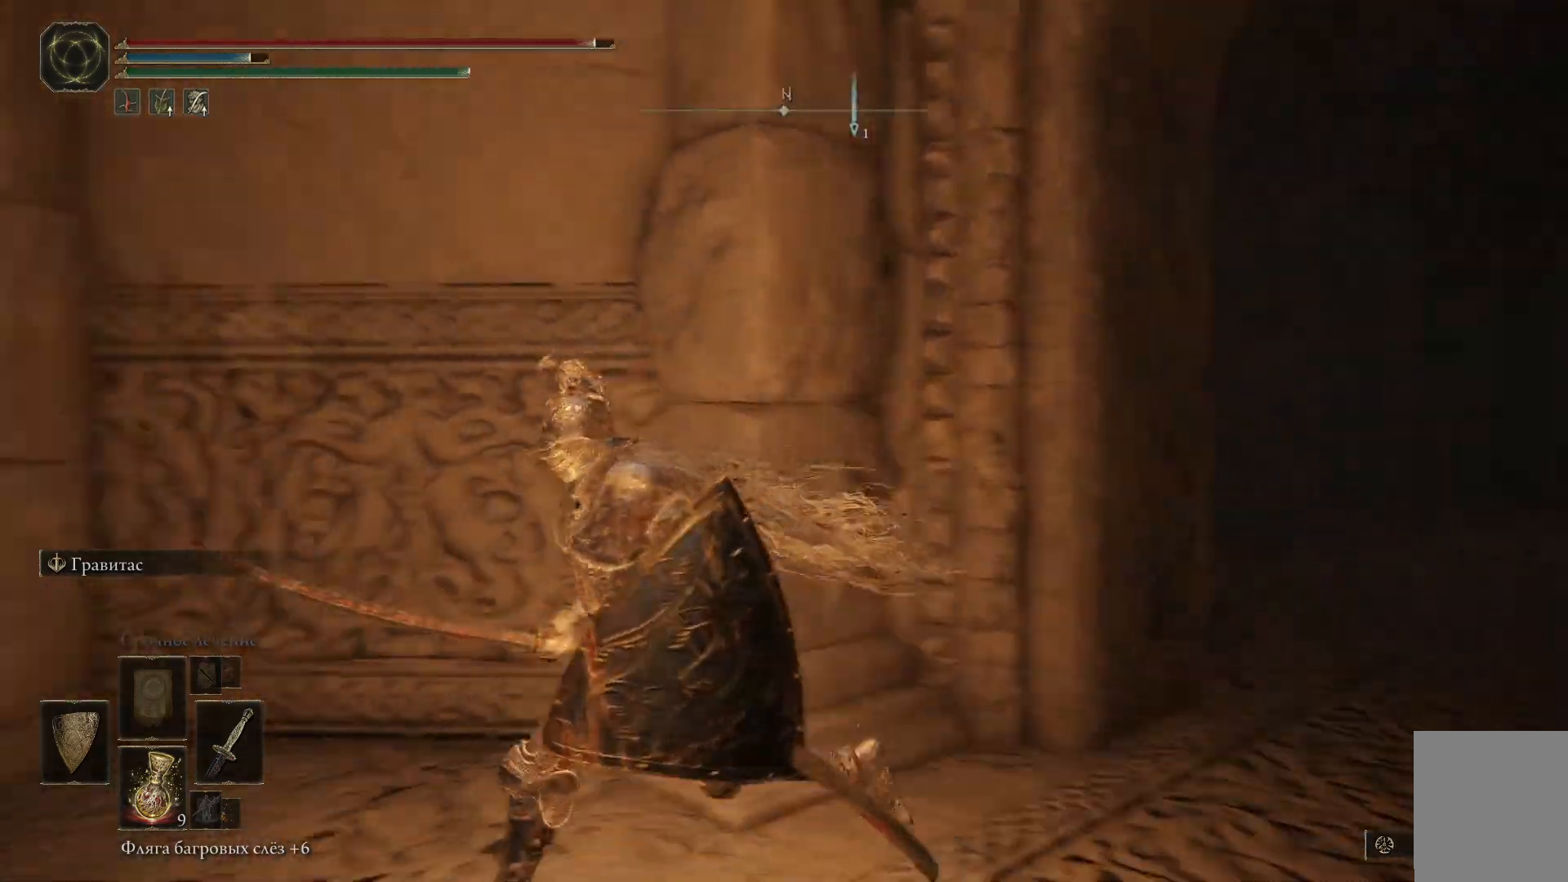
{"buttons": [], "left_stick": "up", "right_stick": "left", "events": [[251, "left_stick", "up-left"], [484, "left_stick", "up"]]}
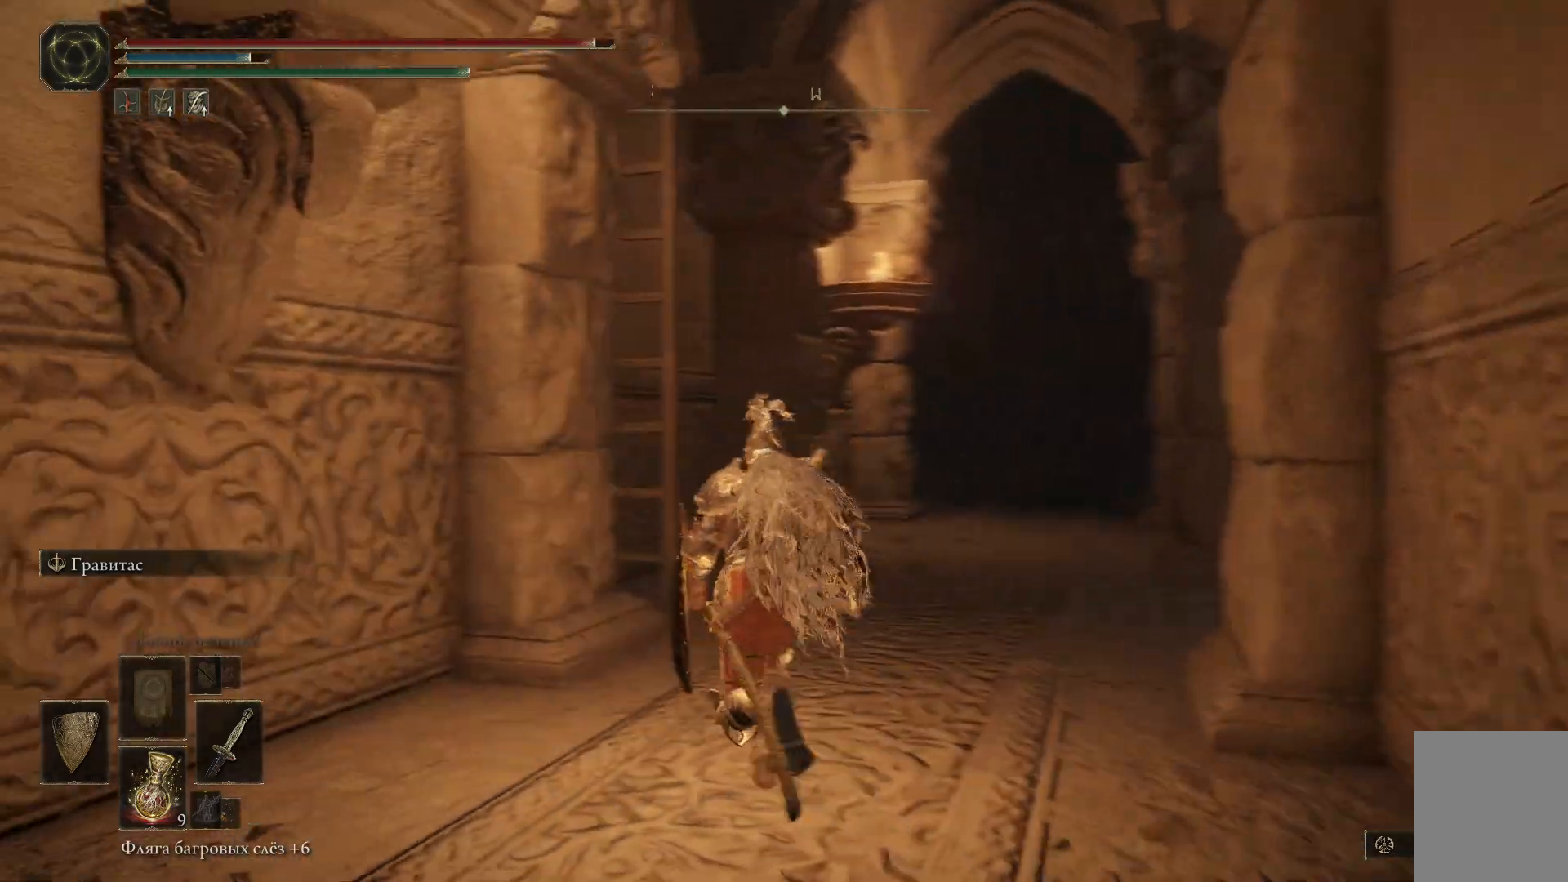
{"buttons": [], "left_stick": "up-right", "right_stick": "left", "events": [[200, "left_stick", "up-right"]]}
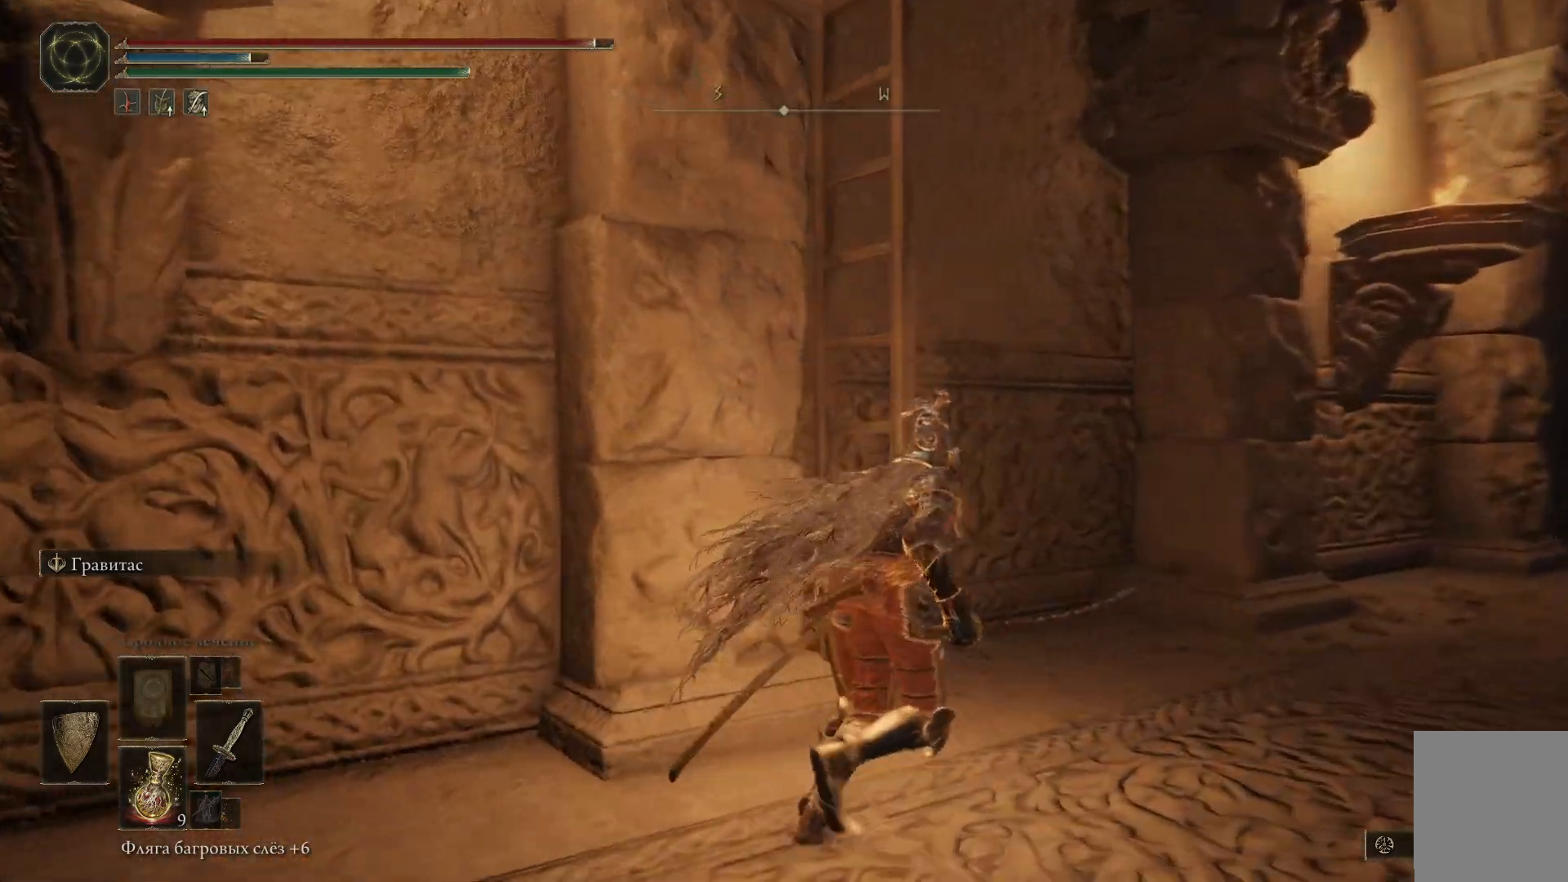
{"buttons": [], "left_stick": "up-right", "right_stick": "left", "events": []}
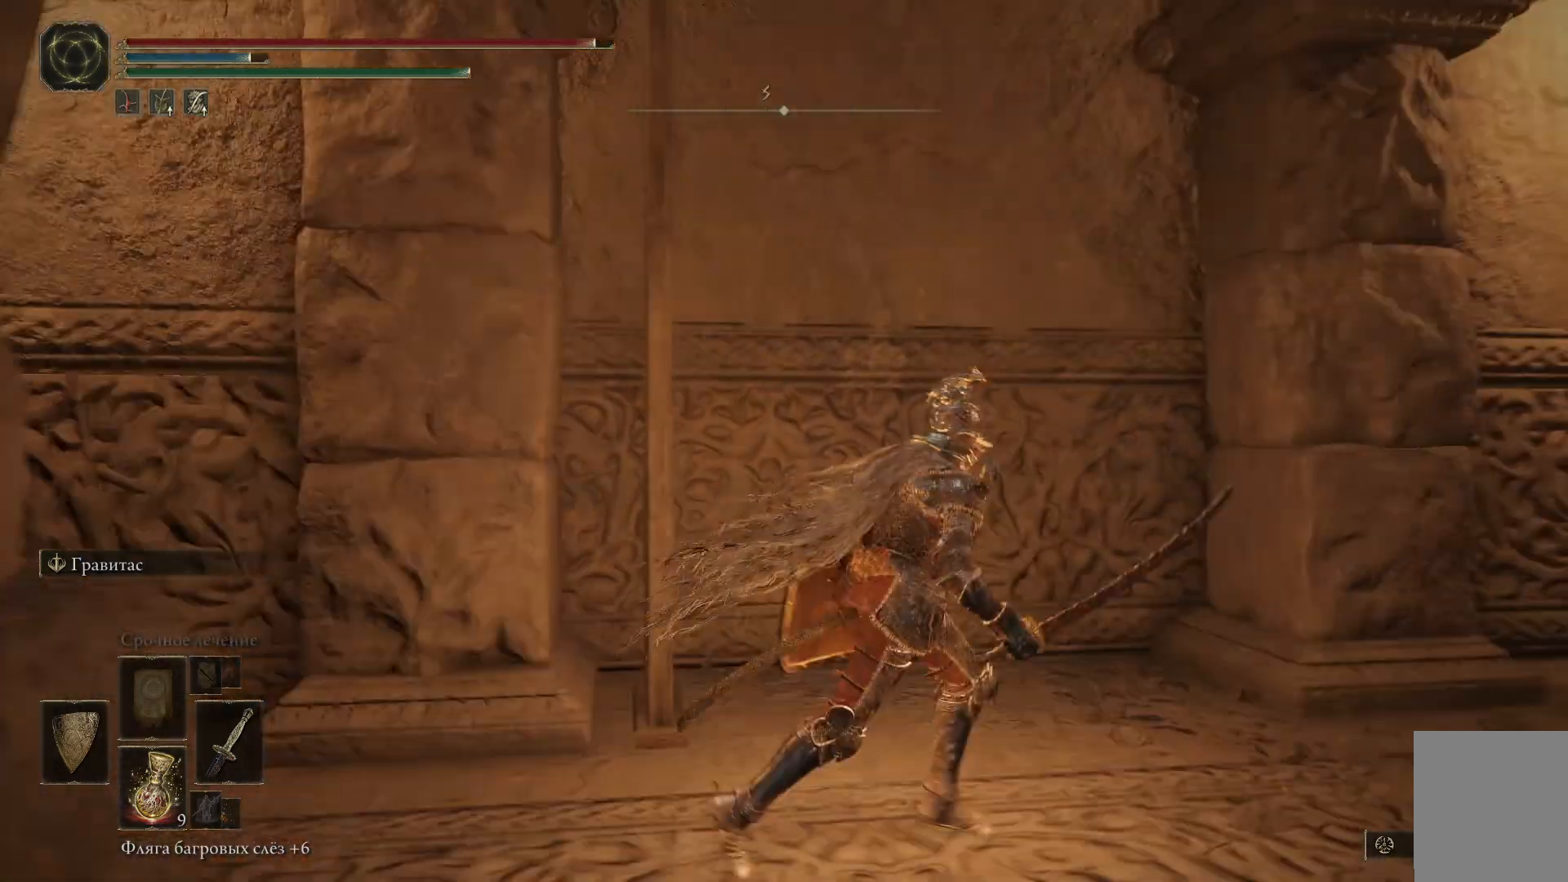
{"buttons": [], "left_stick": "up", "right_stick": "left", "events": [[183, "left_stick", "up"]]}
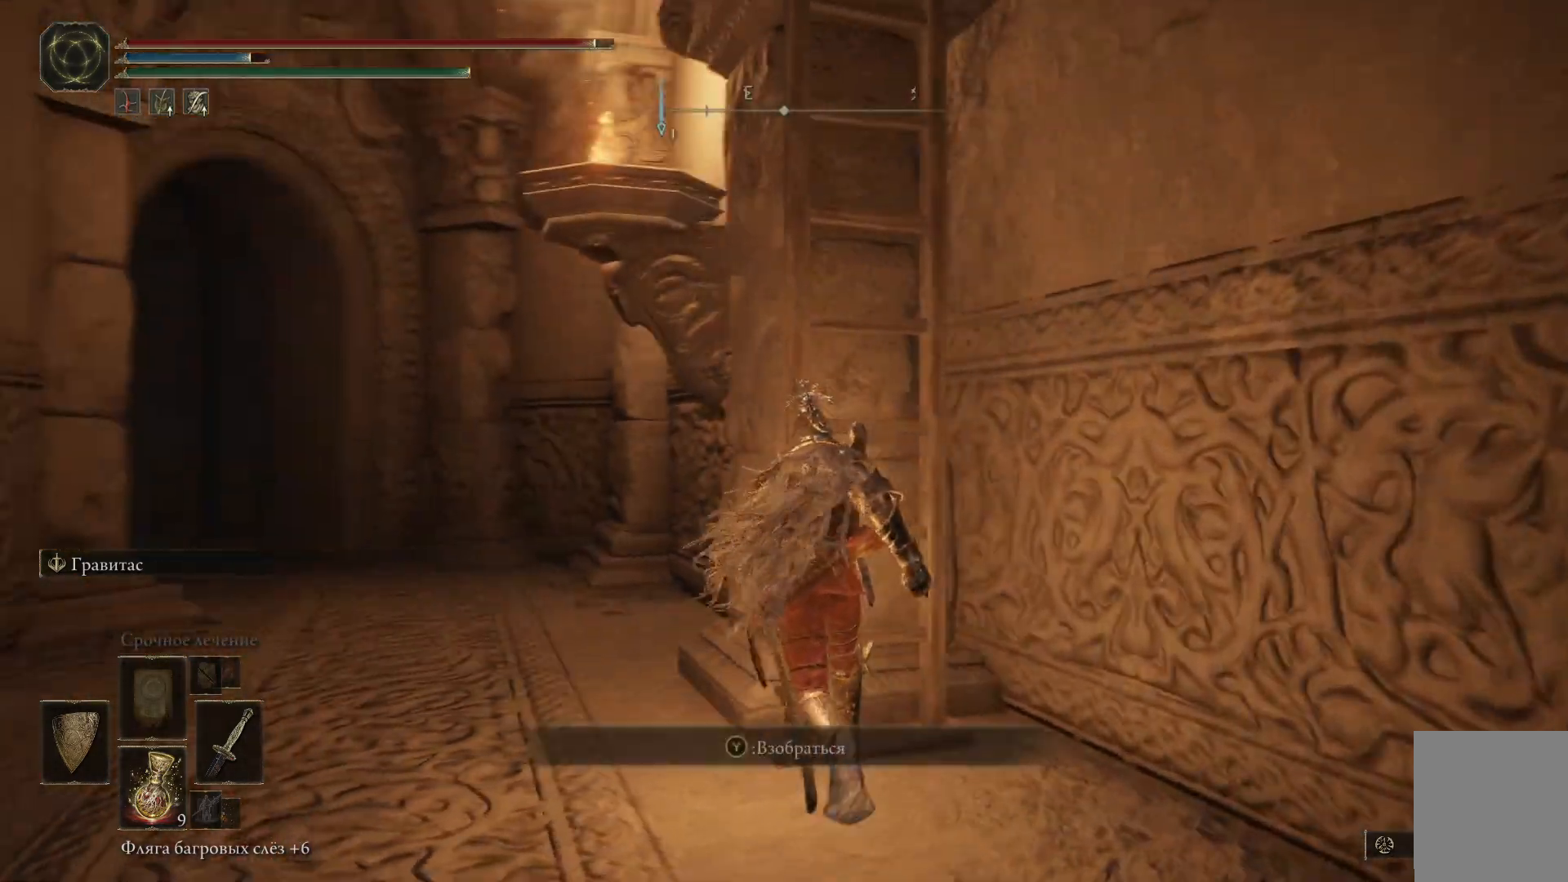
{"buttons": [], "left_stick": "up", "right_stick": "center", "events": [[17, "right_stick", "center"], [251, "left_stick", "up-right"], [301, "Y", "down"], [401, "Y", "up"], [467, "left_stick", "up"]]}
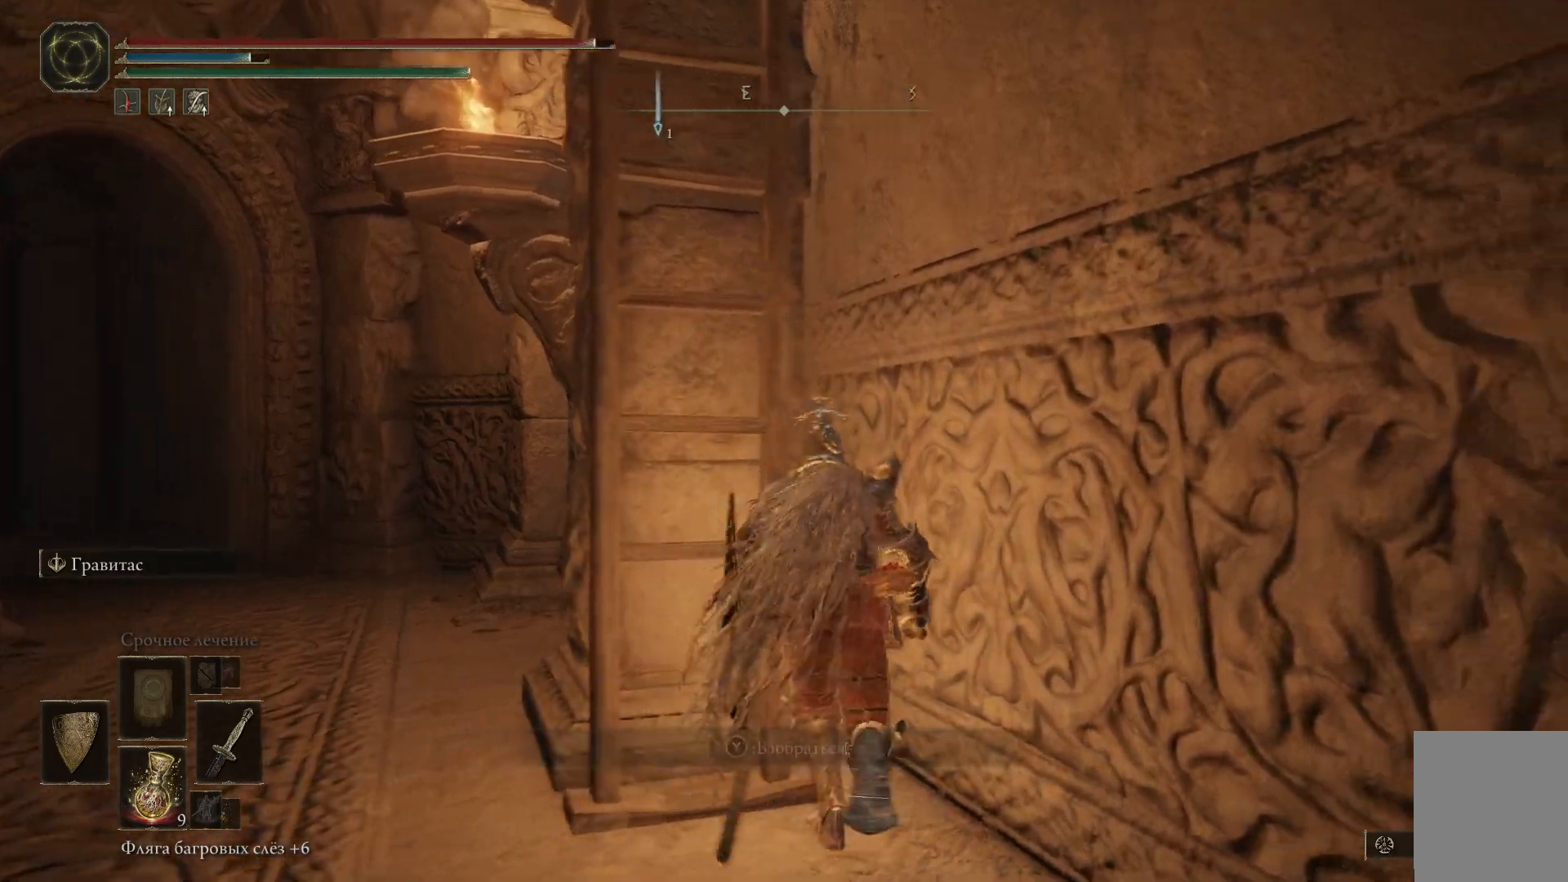
{"buttons": [], "left_stick": "up-left", "right_stick": "left", "events": [[17, "Y", "down"], [83, "Y", "up"], [233, "left_stick", "up-left"], [500, "right_stick", "left"]]}
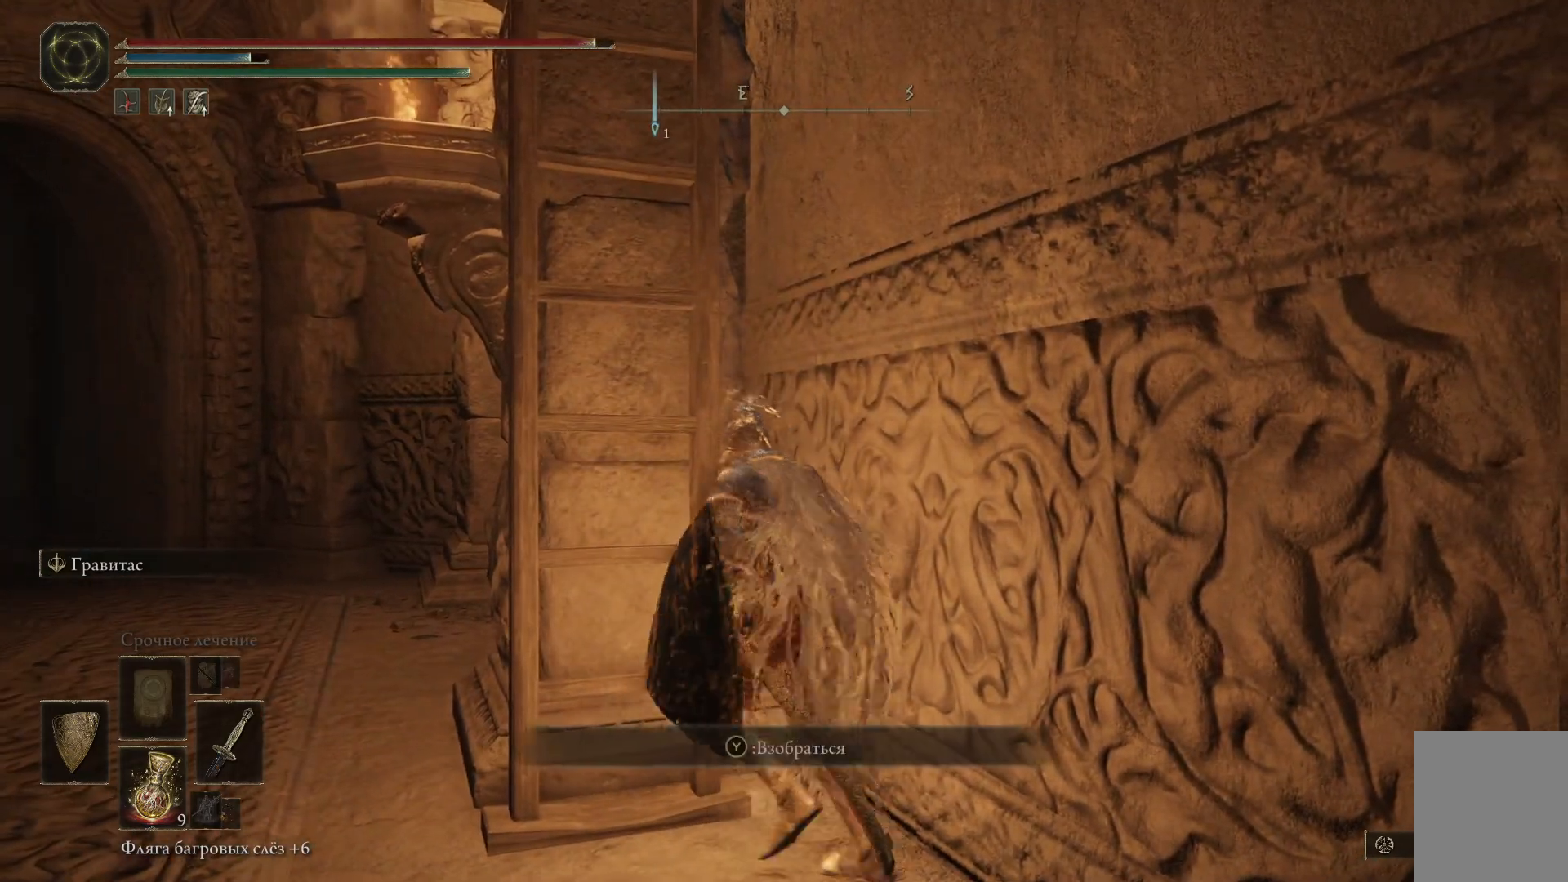
{"buttons": [], "left_stick": "center", "right_stick": "center", "events": [[201, "right_stick", "center"], [267, "left_stick", "center"], [367, "Y", "down"], [434, "Y", "up"]]}
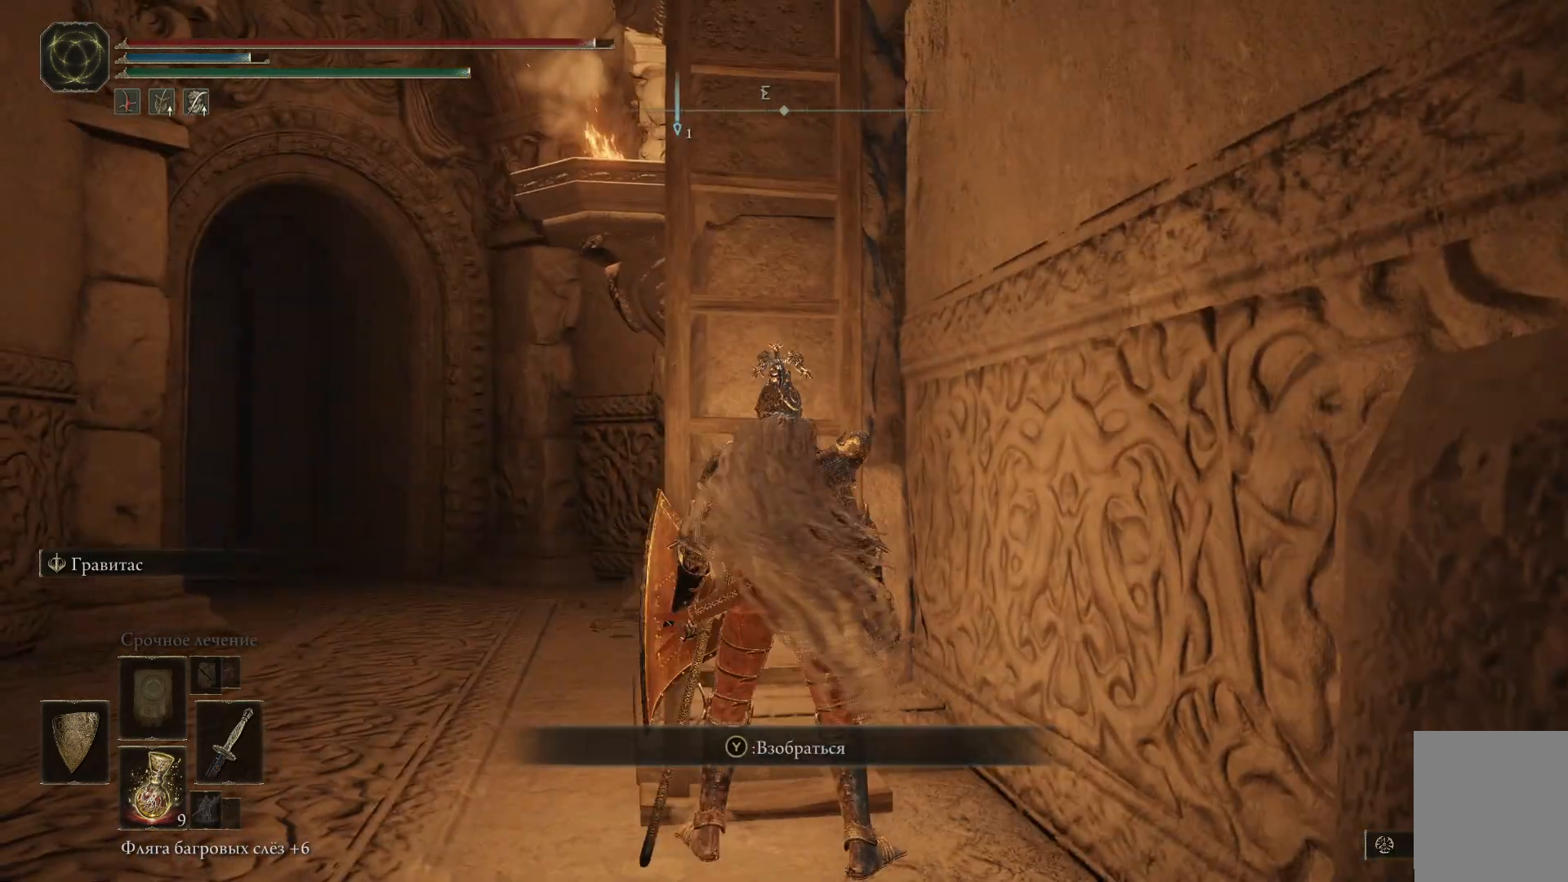
{"buttons": ["B"], "left_stick": "up", "right_stick": "center", "events": [[17, "Y", "down"], [83, "Y", "up"], [300, "left_stick", "up"], [467, "B", "down"]]}